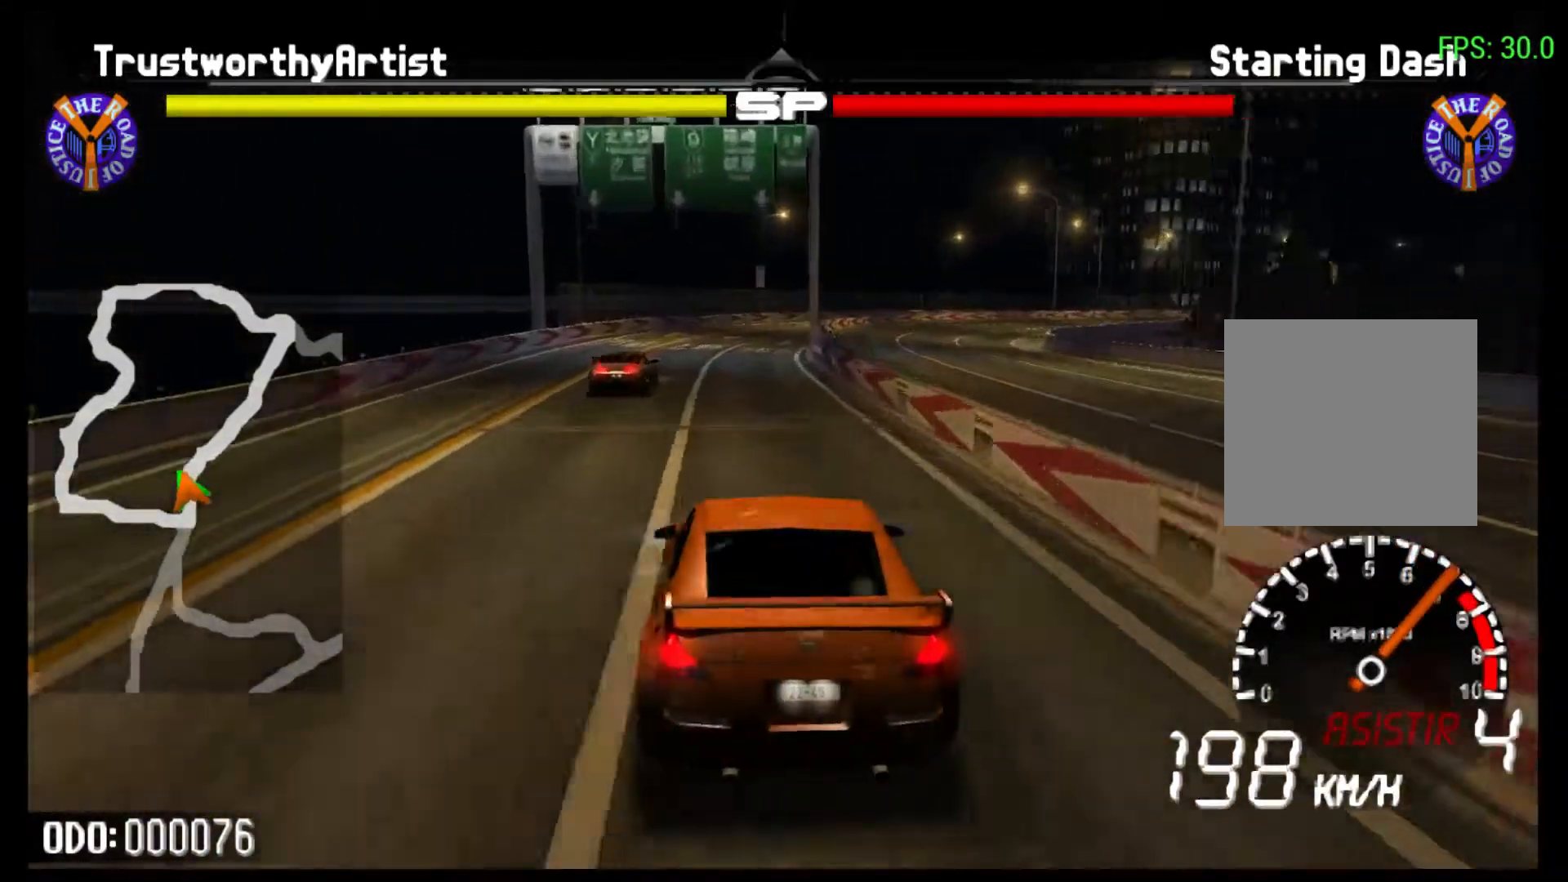
Gameplay with a controller (Xbox layout); each line is a JSON object with the inputs held at the frame after it. "events" lists button and stick changes between this image and that frame as [ms after this image, input, new state], when the widget could be followed in between. Not read: L3 R3.
{"buttons": ["L2"], "left_stick": "right", "right_stick": "center", "events": []}
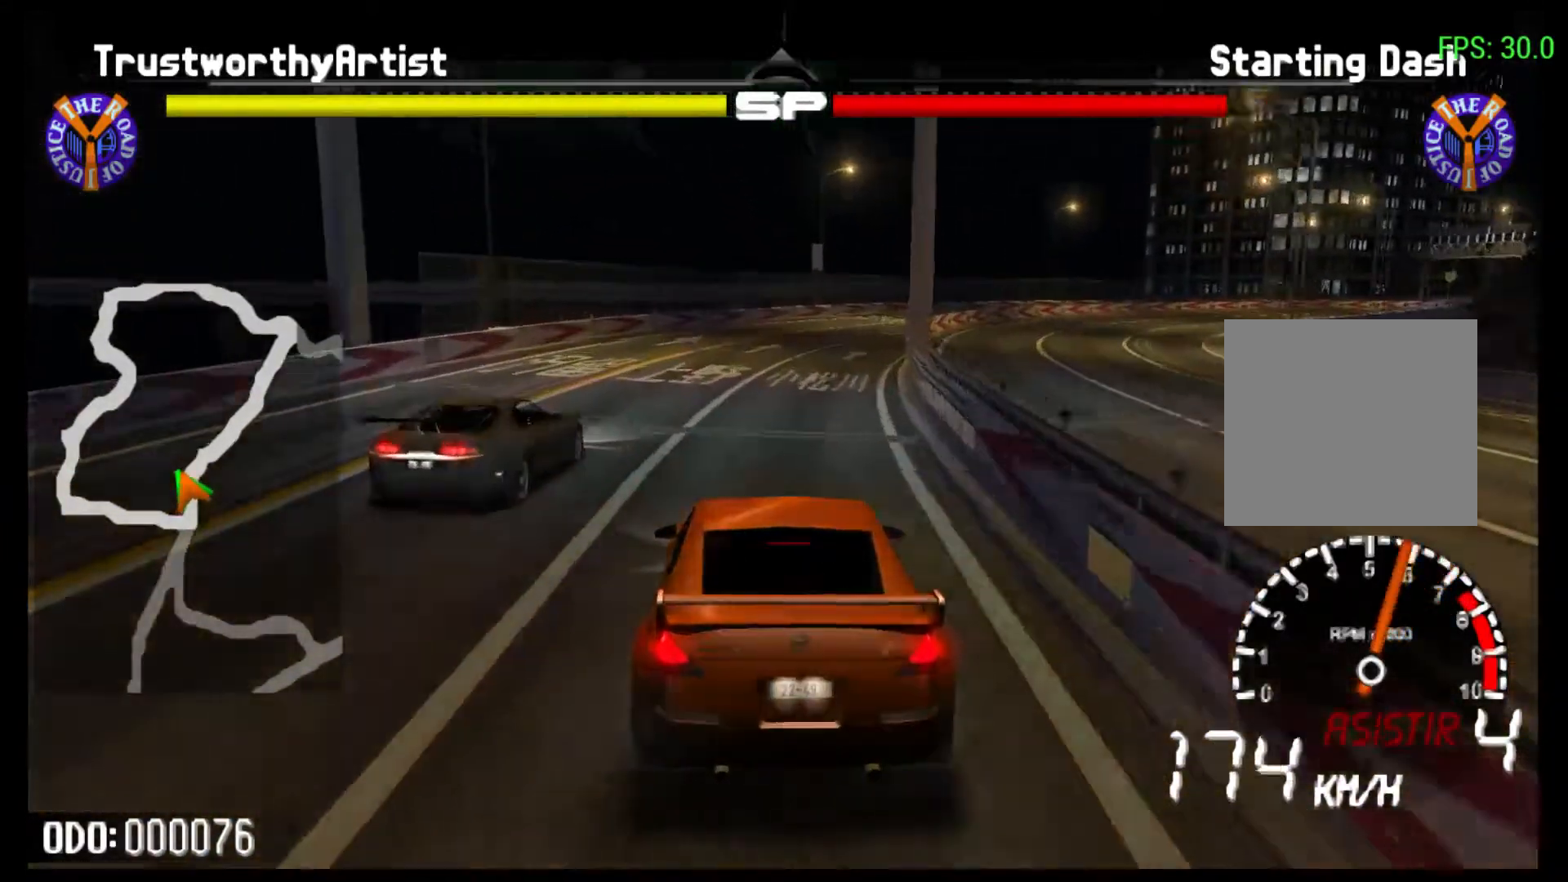
{"buttons": ["L2"], "left_stick": "right", "right_stick": "center", "events": [[200, "L1", "down"], [400, "L1", "up"]]}
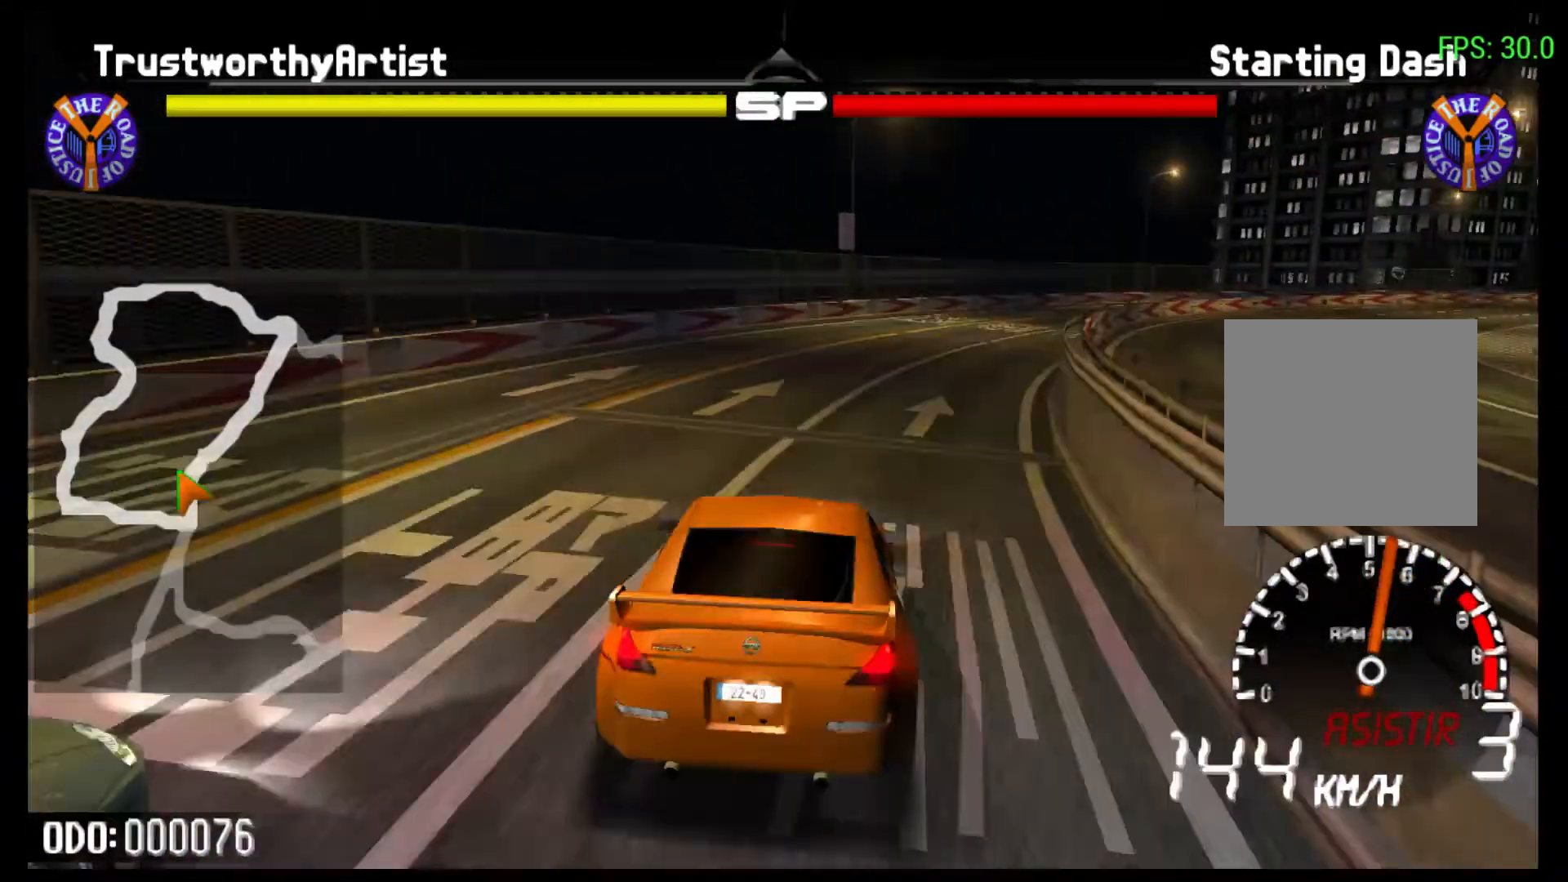
{"buttons": ["R2"], "left_stick": "right", "right_stick": "center", "events": [[267, "R2", "down"], [300, "L2", "up"]]}
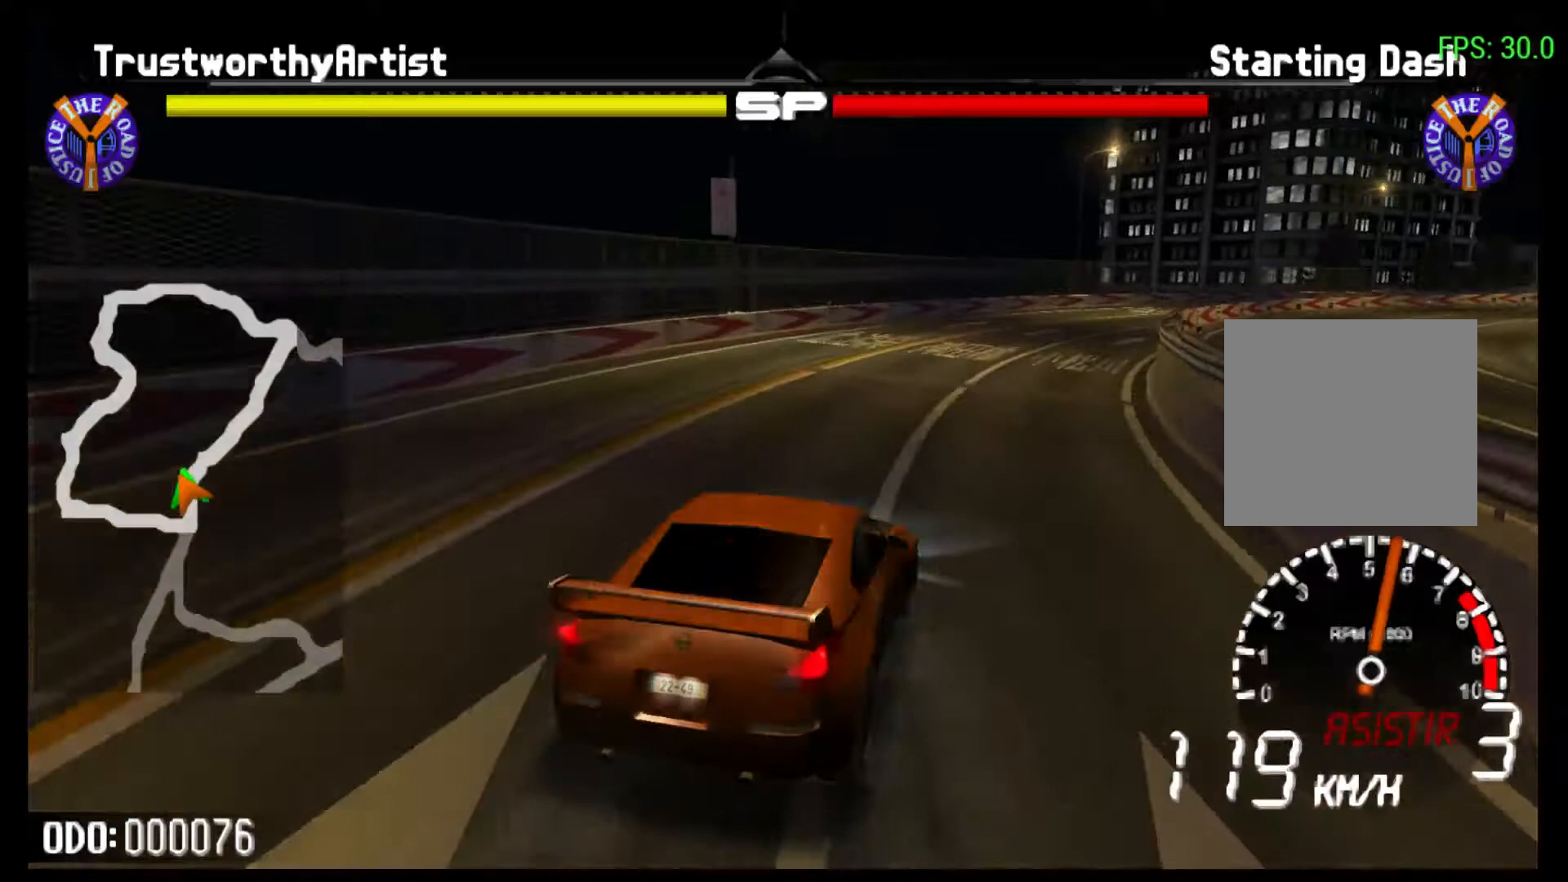
{"buttons": ["R2"], "left_stick": "right", "right_stick": "center", "events": []}
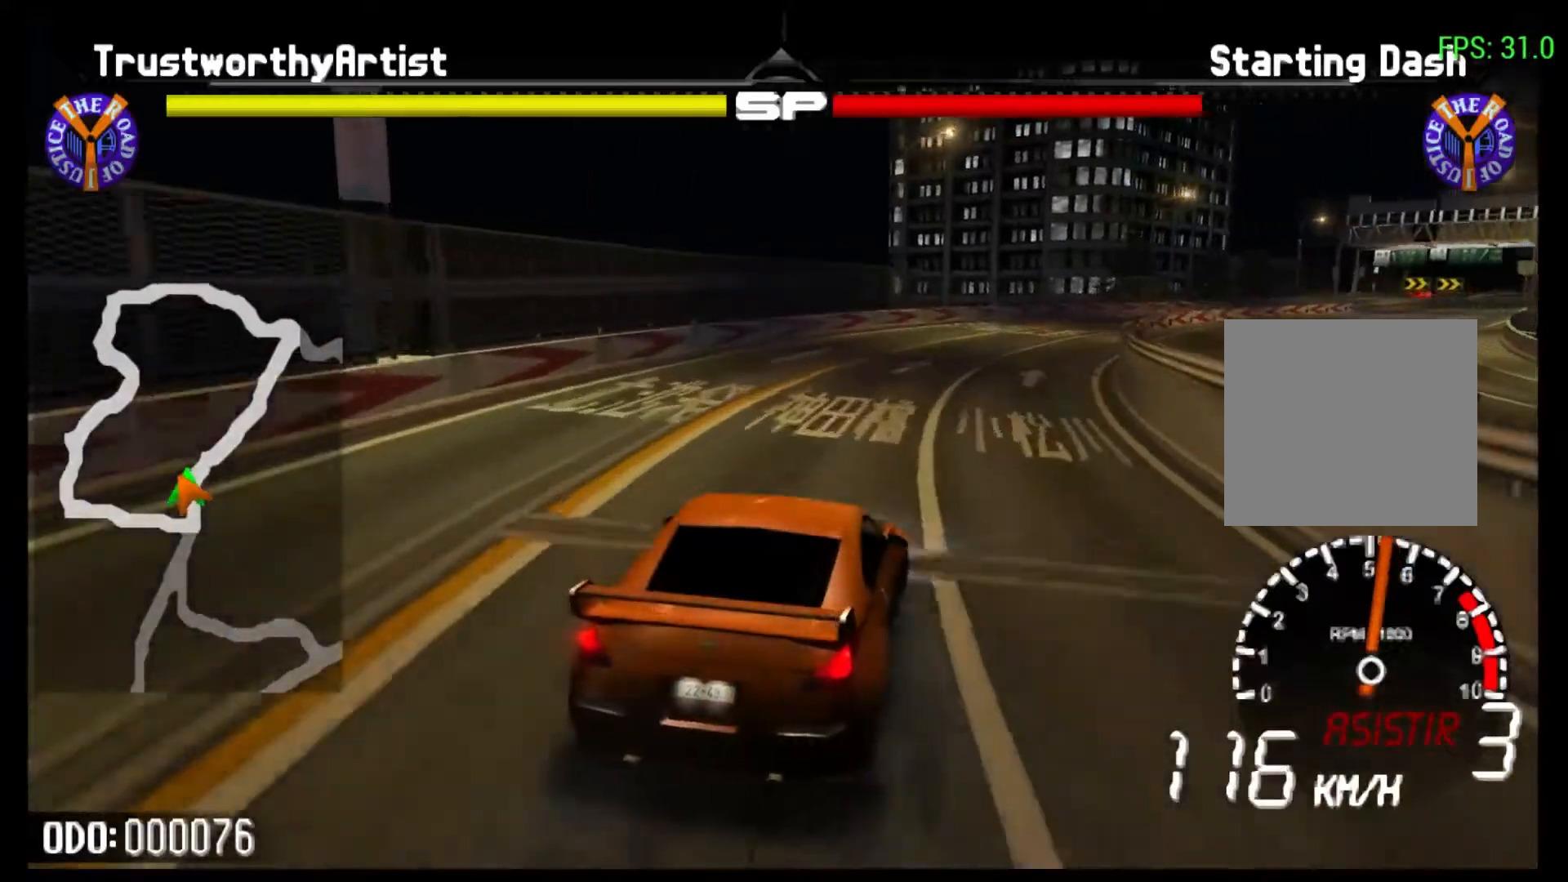
{"buttons": ["R2"], "left_stick": "right", "right_stick": "center", "events": []}
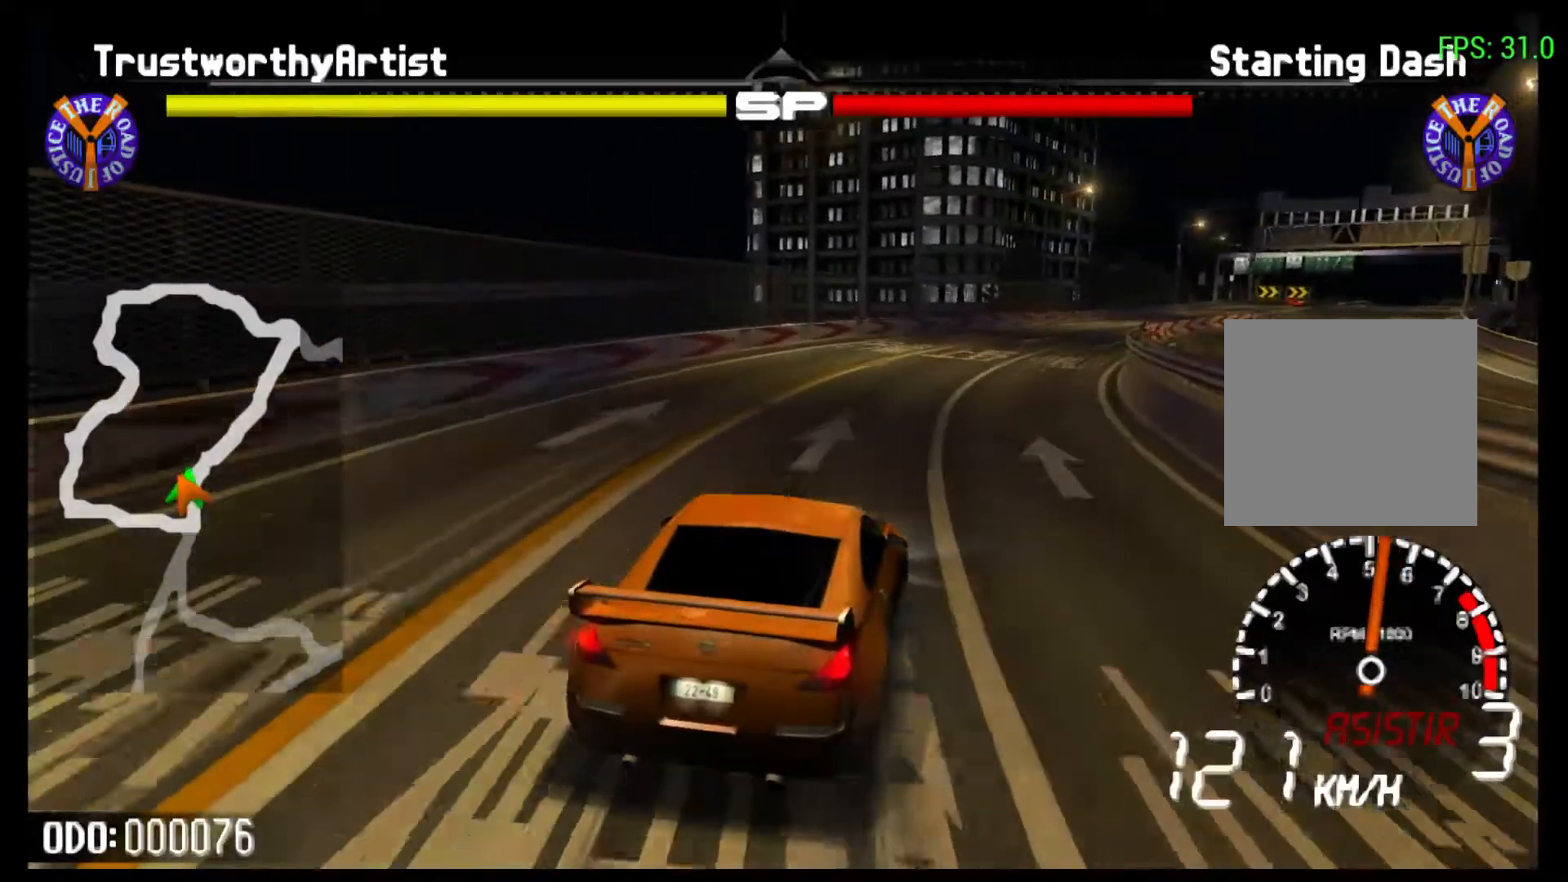
{"buttons": ["R2"], "left_stick": "right", "right_stick": "center", "events": []}
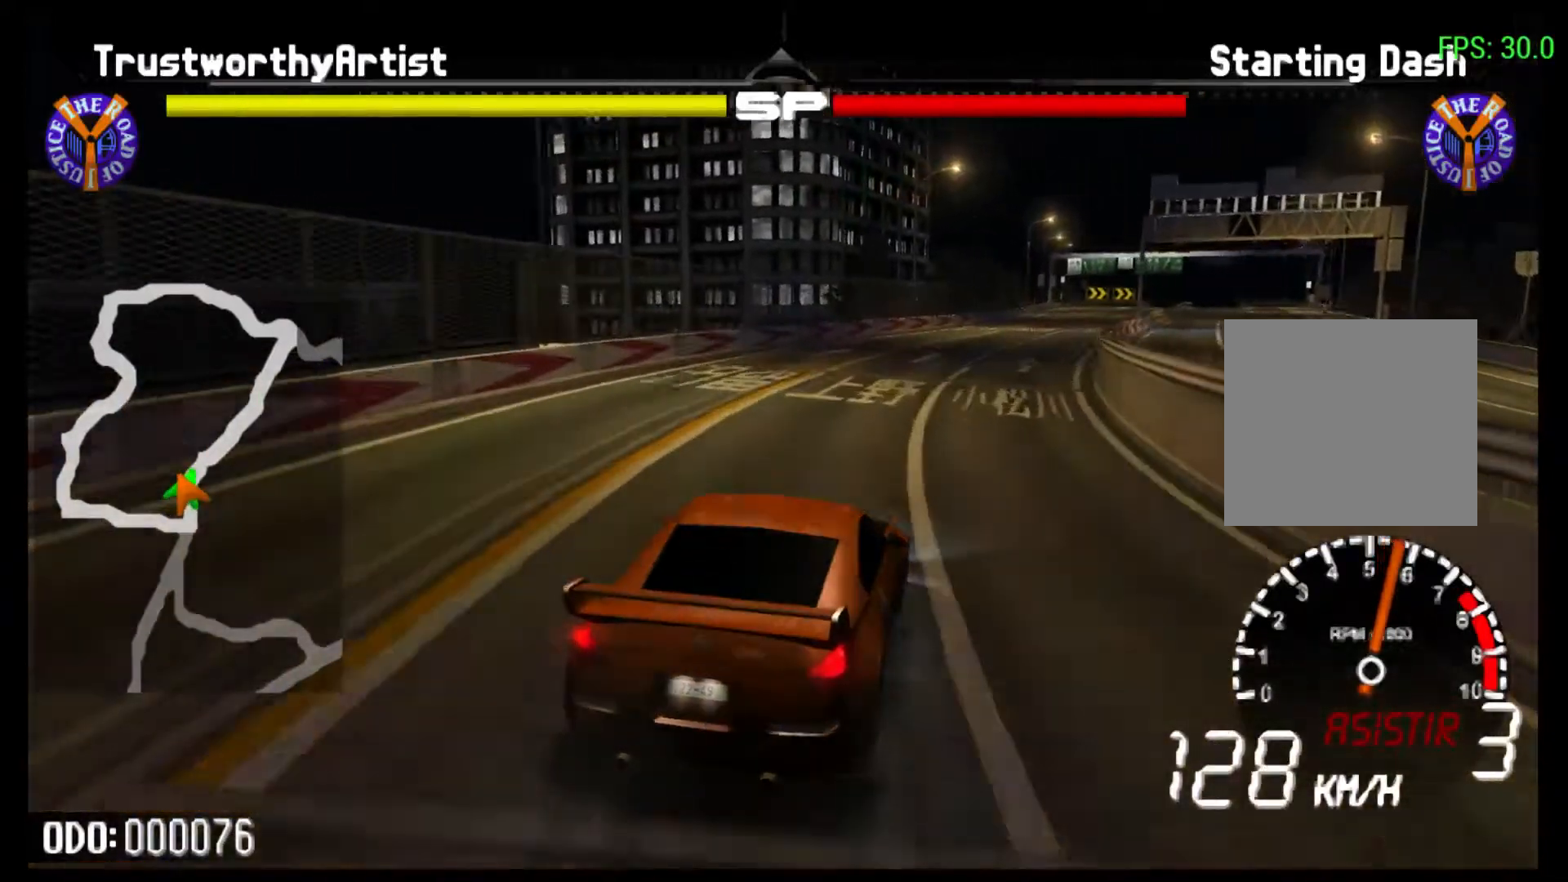
{"buttons": ["R2"], "left_stick": "right", "right_stick": "center", "events": []}
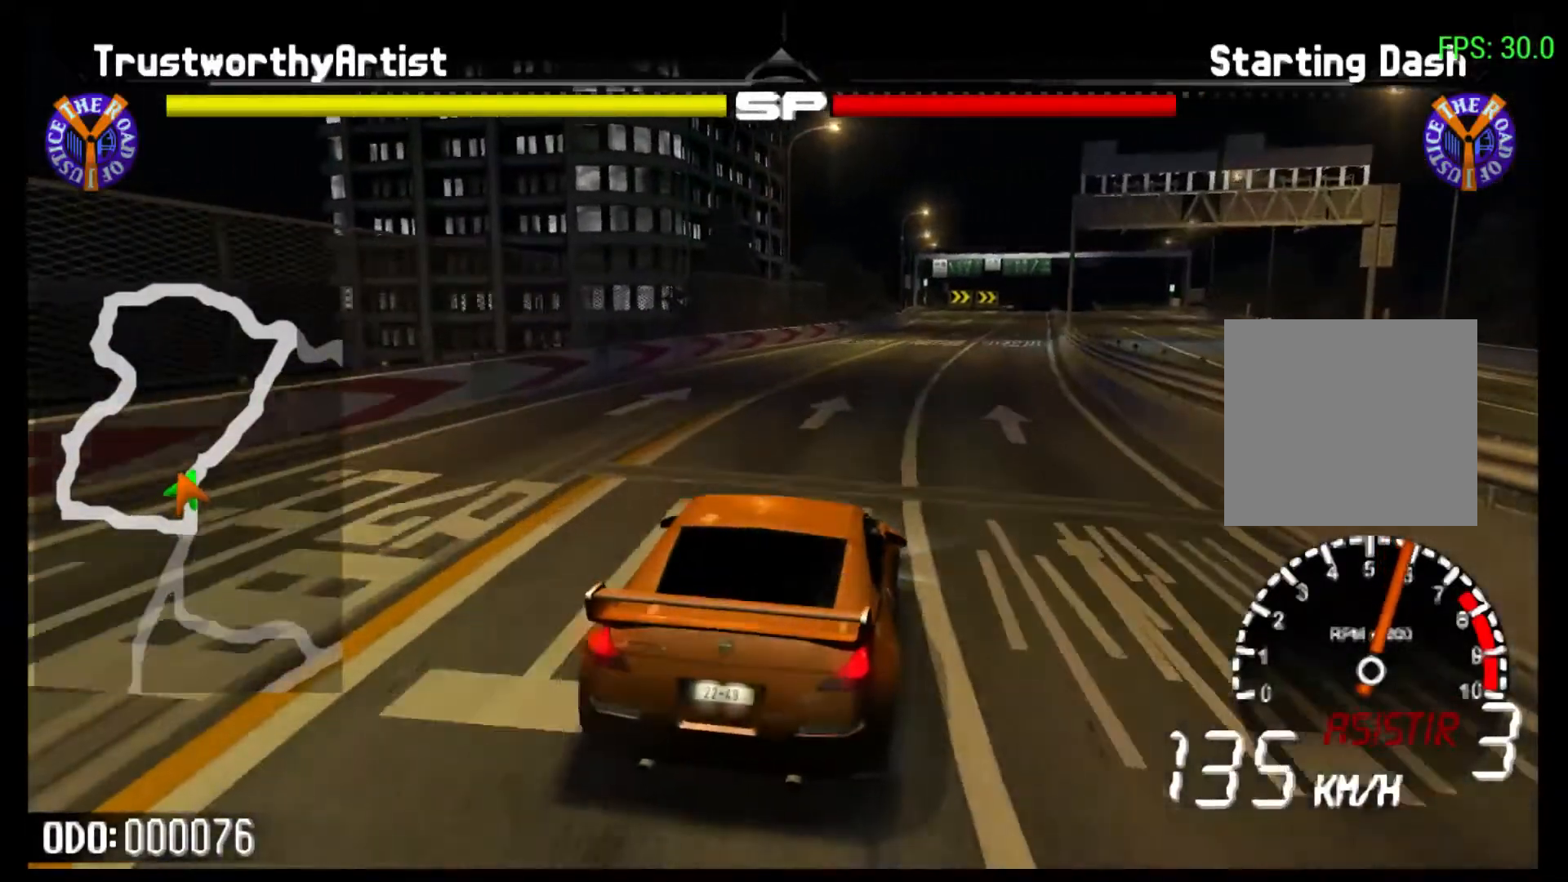
{"buttons": ["R2"], "left_stick": "right", "right_stick": "center", "events": []}
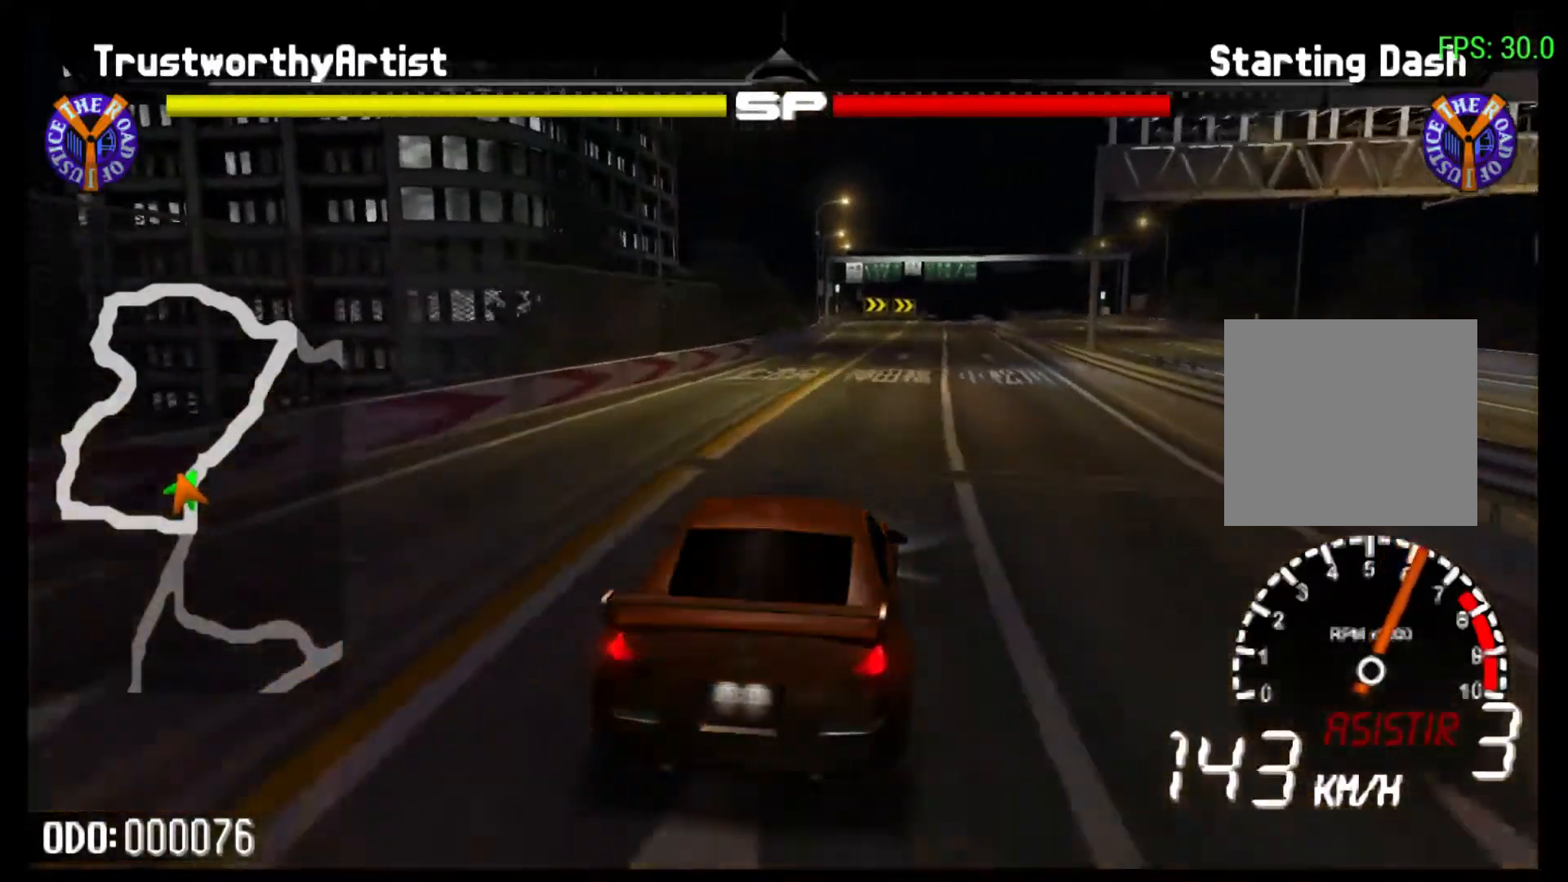
{"buttons": ["R2"], "left_stick": "center", "right_stick": "center", "events": [[400, "left_stick", "center"]]}
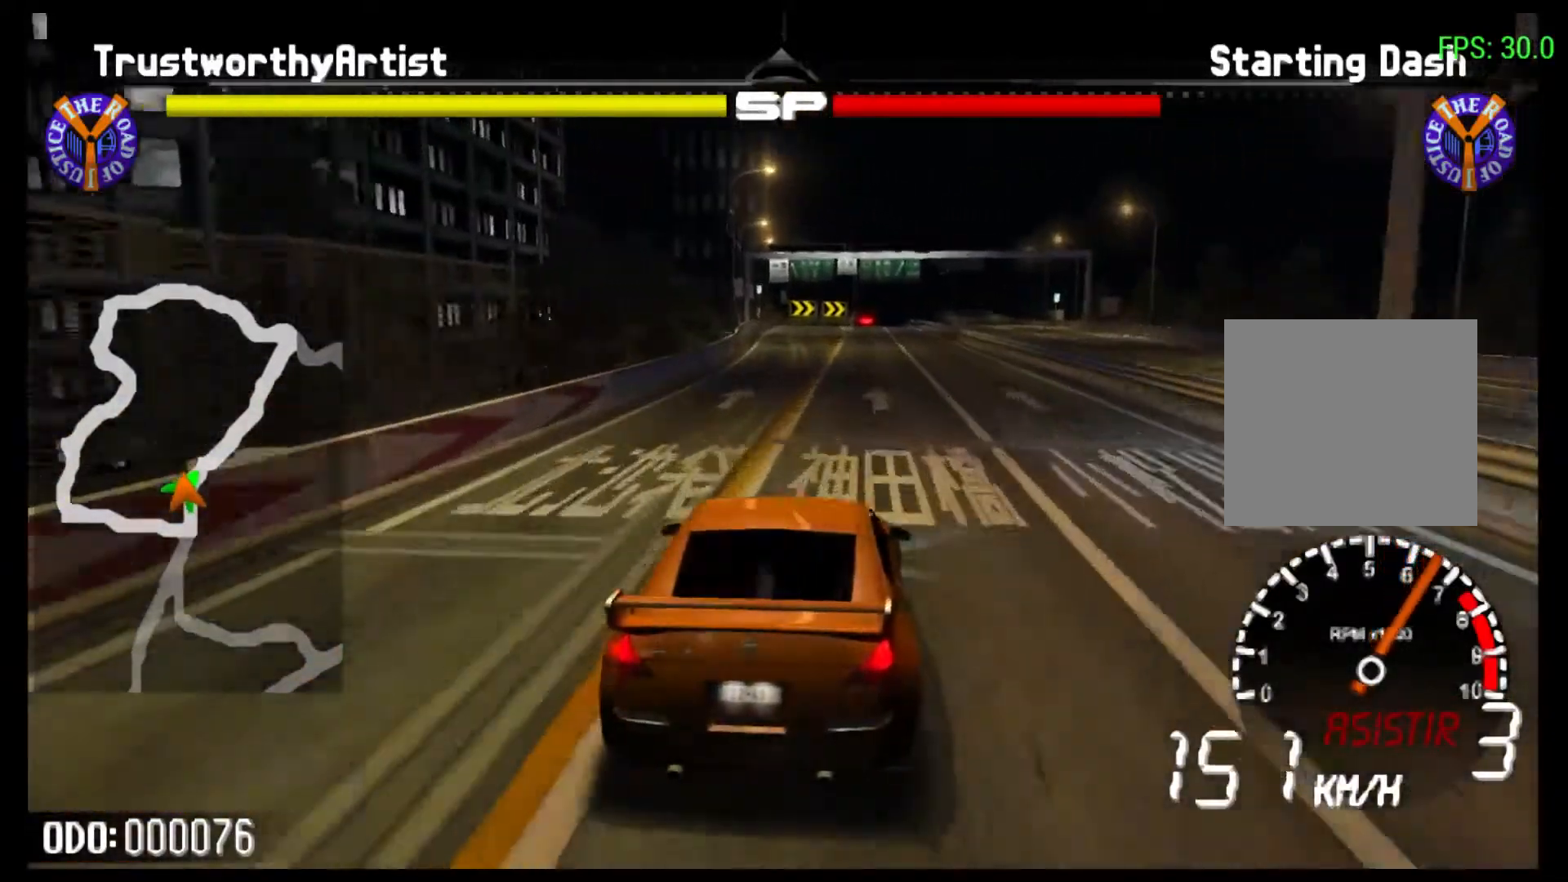
{"buttons": ["R2"], "left_stick": "center", "right_stick": "center", "events": []}
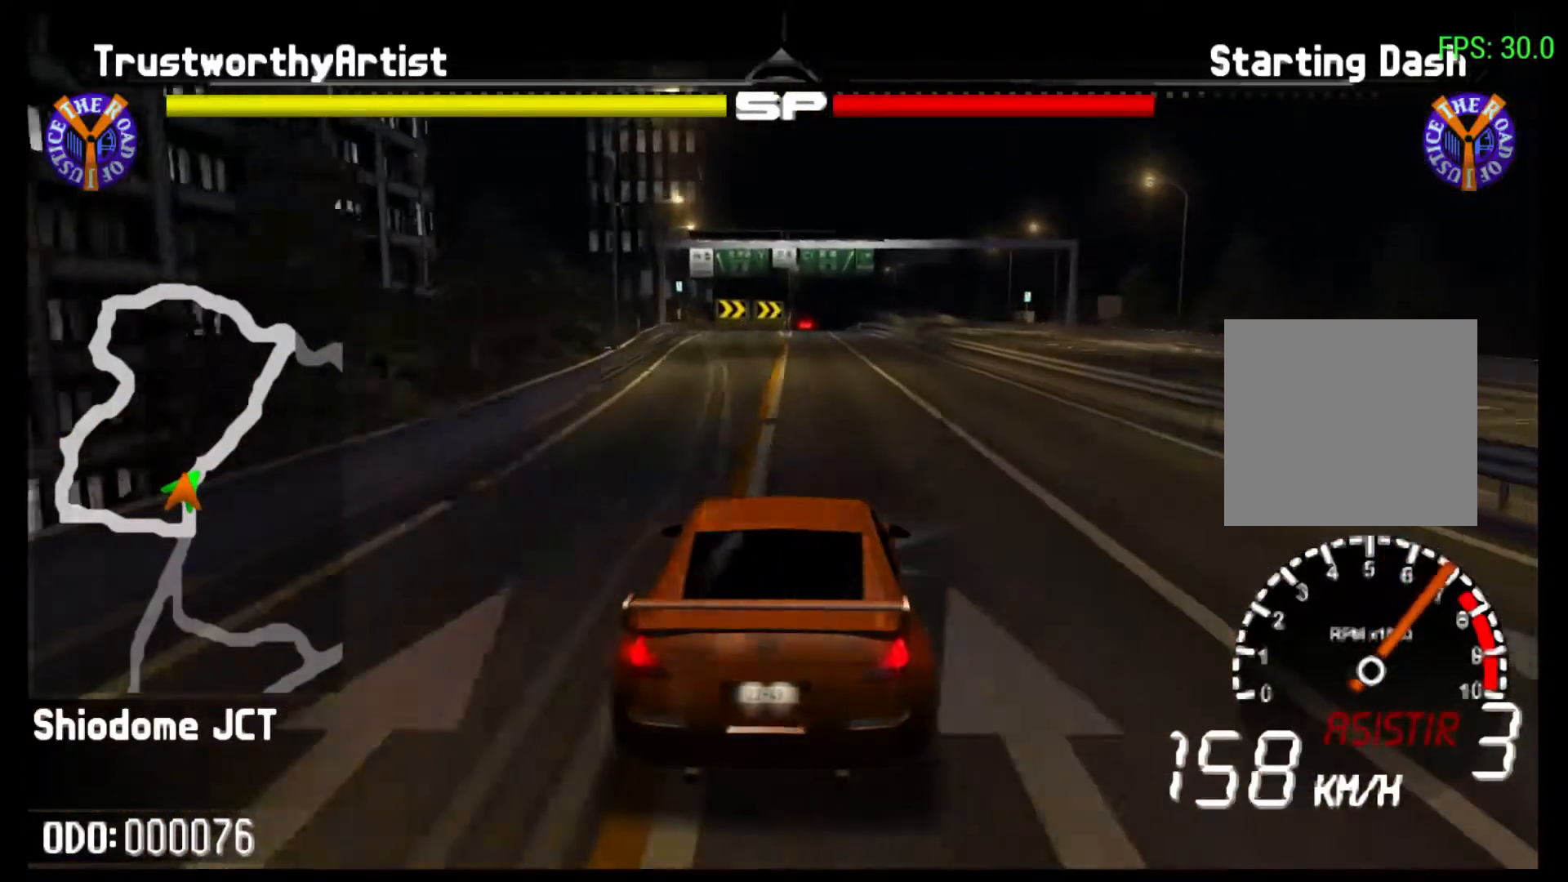
{"buttons": ["R2"], "left_stick": "center", "right_stick": "center", "events": []}
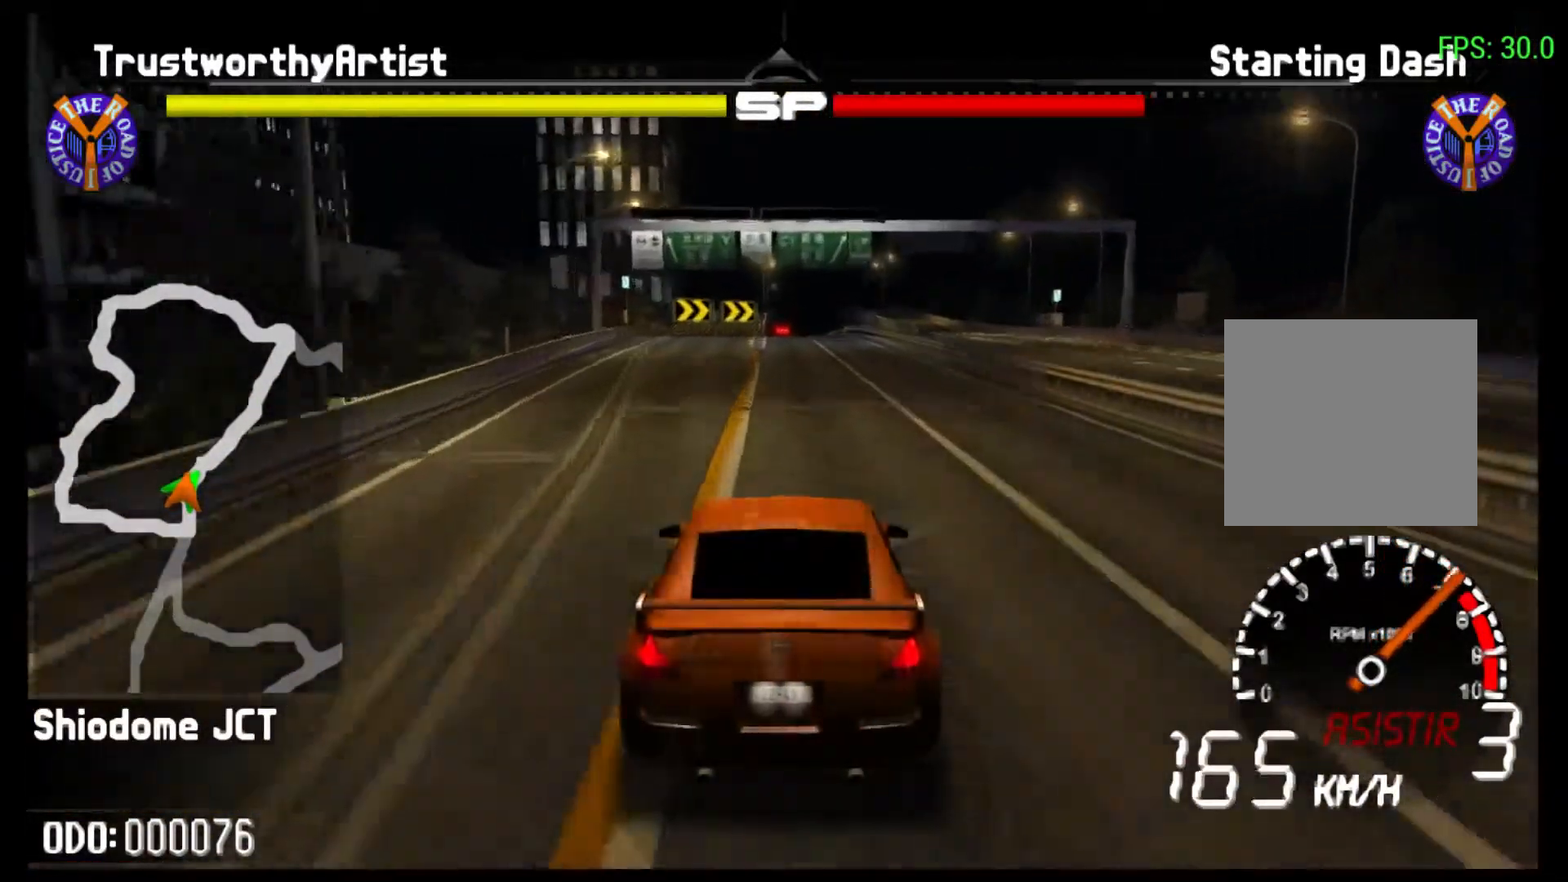
{"buttons": ["R2"], "left_stick": "center", "right_stick": "center", "events": []}
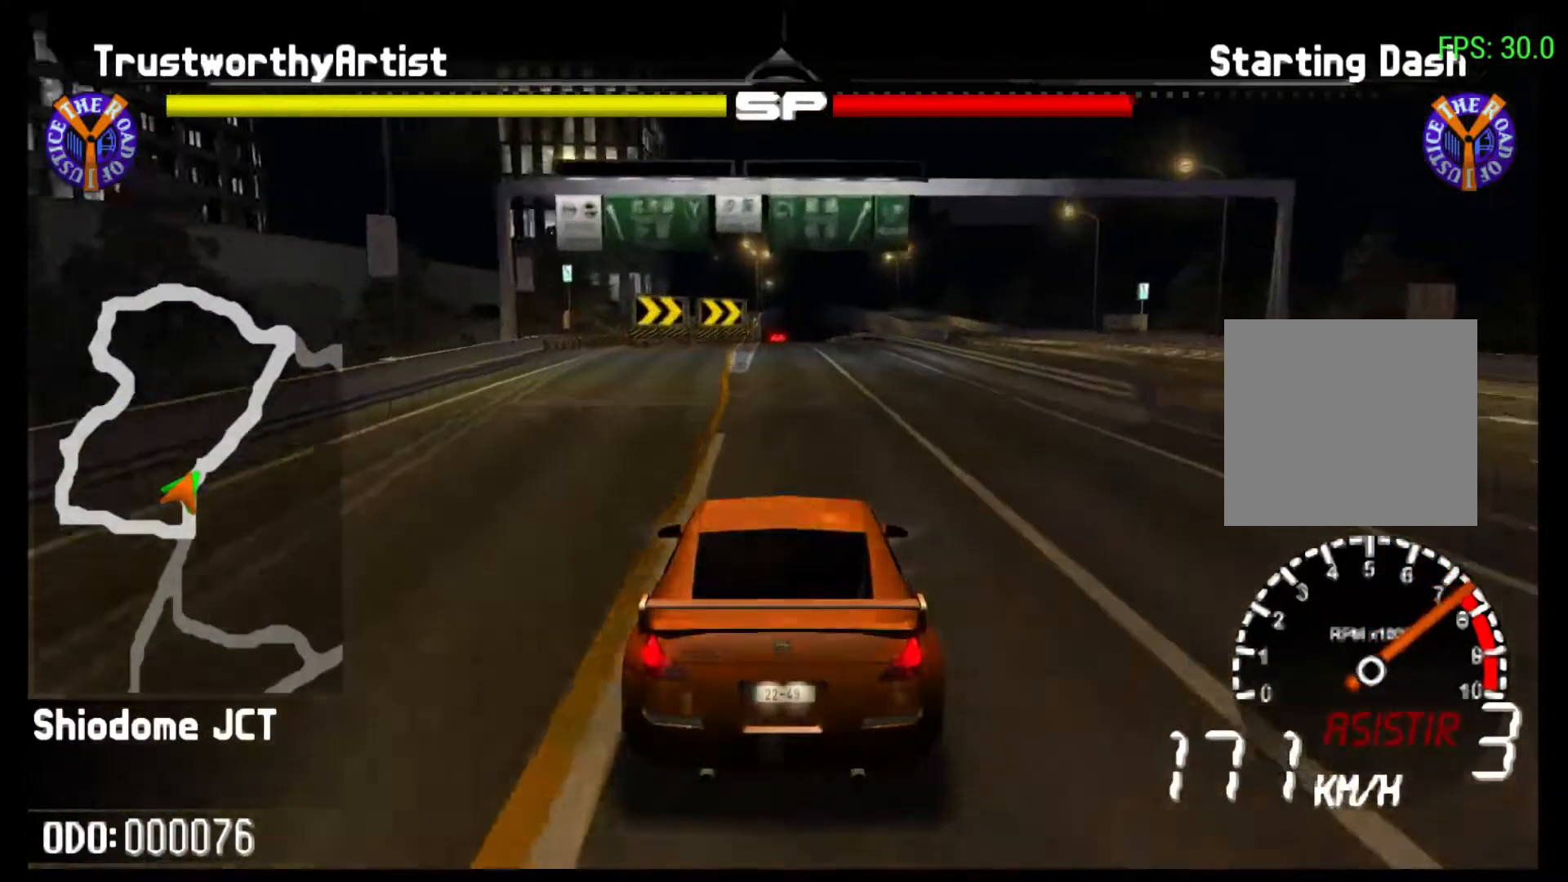
{"buttons": ["R2"], "left_stick": "center", "right_stick": "center", "events": [[400, "R1", "down"], [500, "R1", "up"]]}
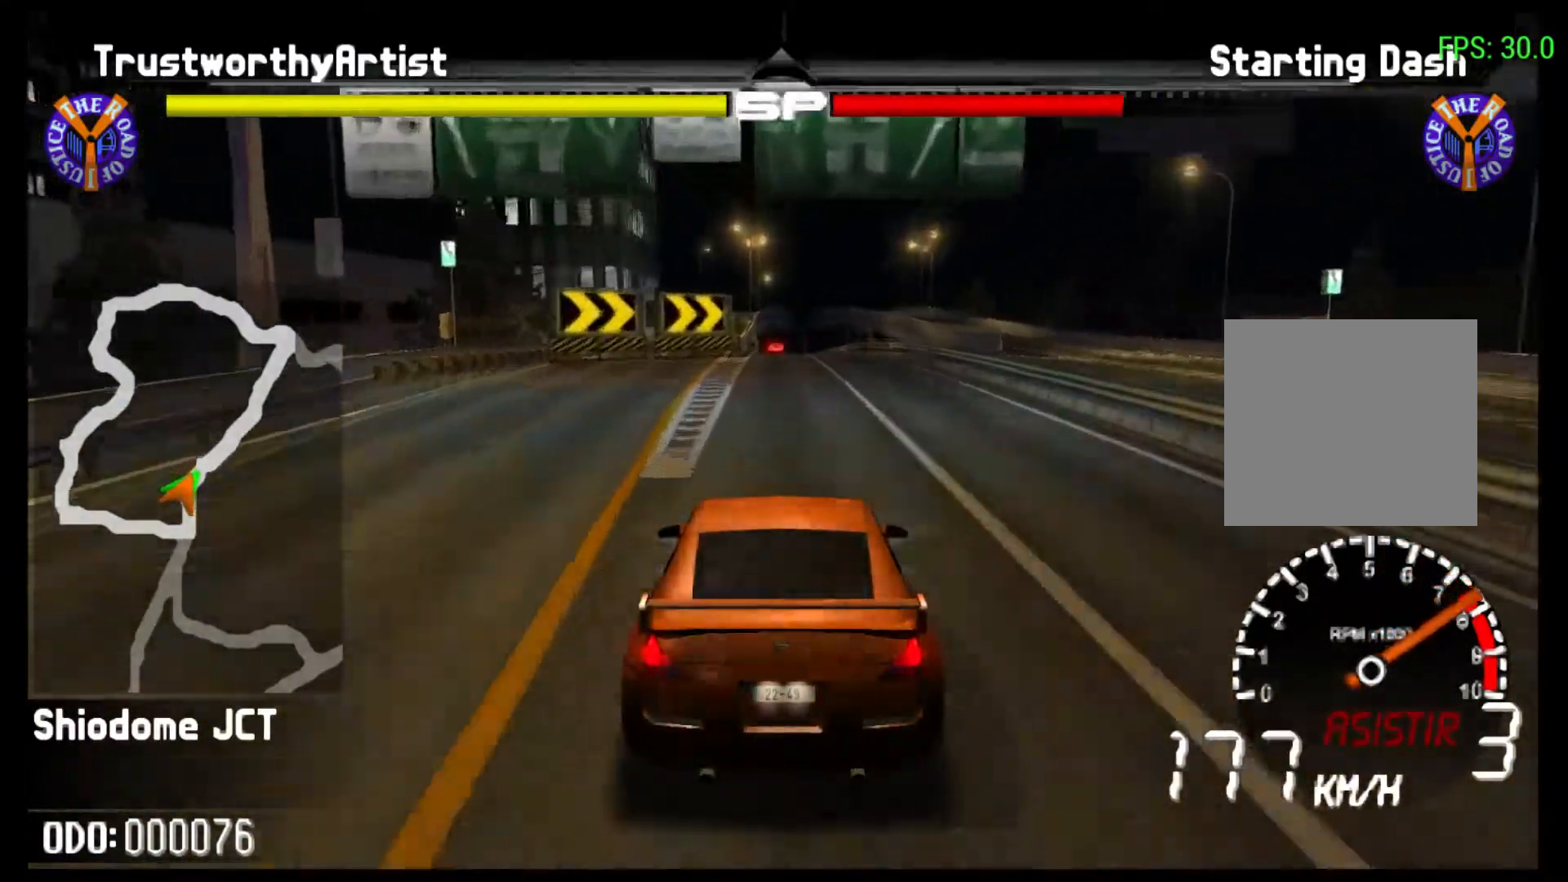
{"buttons": ["R2"], "left_stick": "center", "right_stick": "center", "events": []}
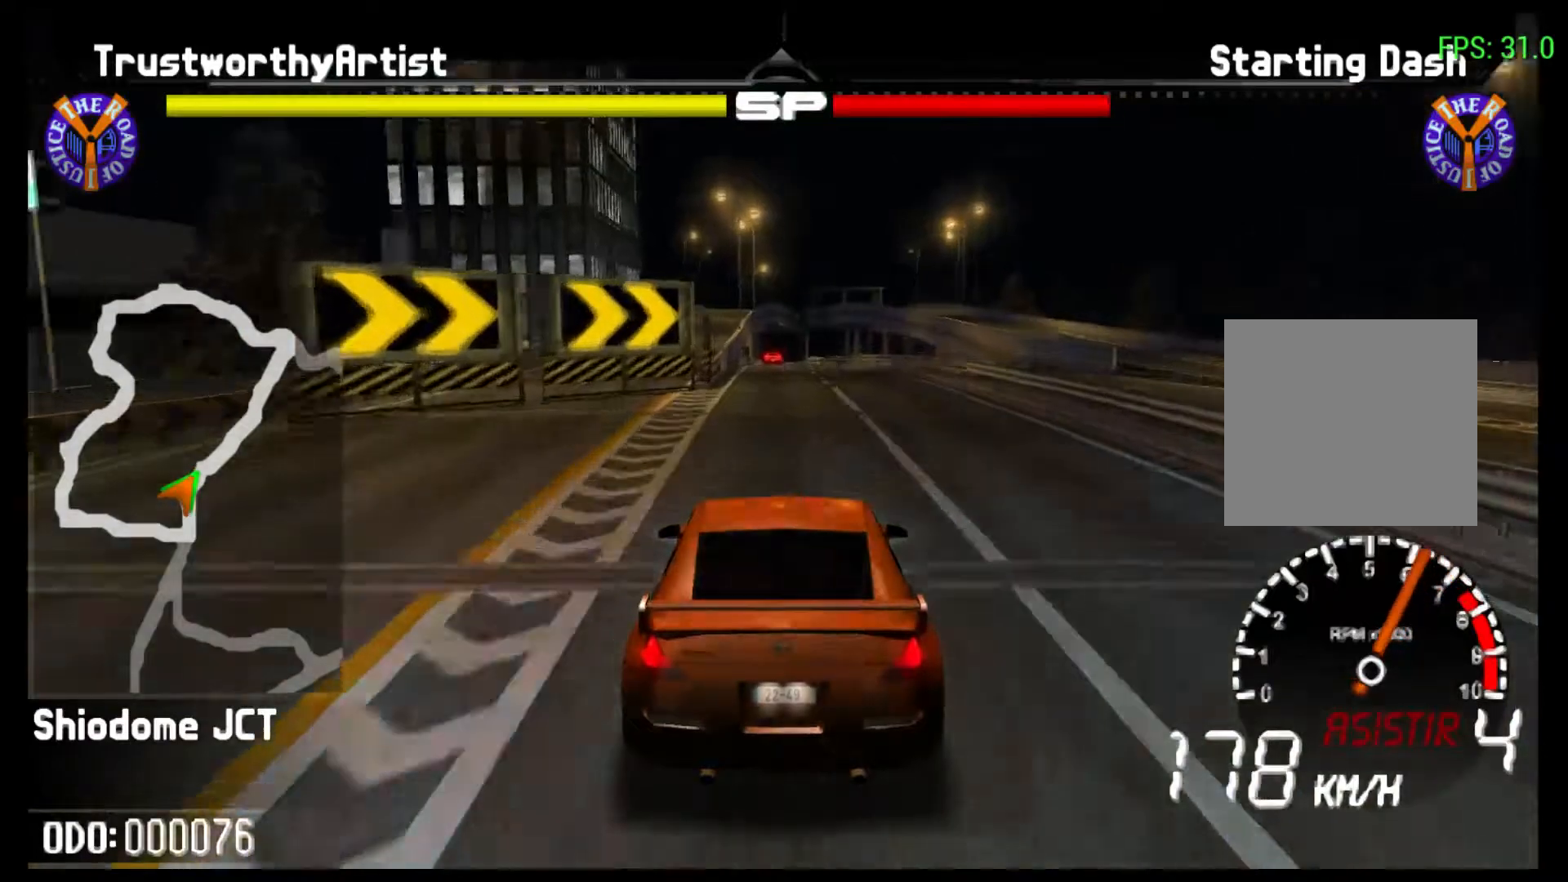
{"buttons": ["R2"], "left_stick": "center", "right_stick": "center", "events": []}
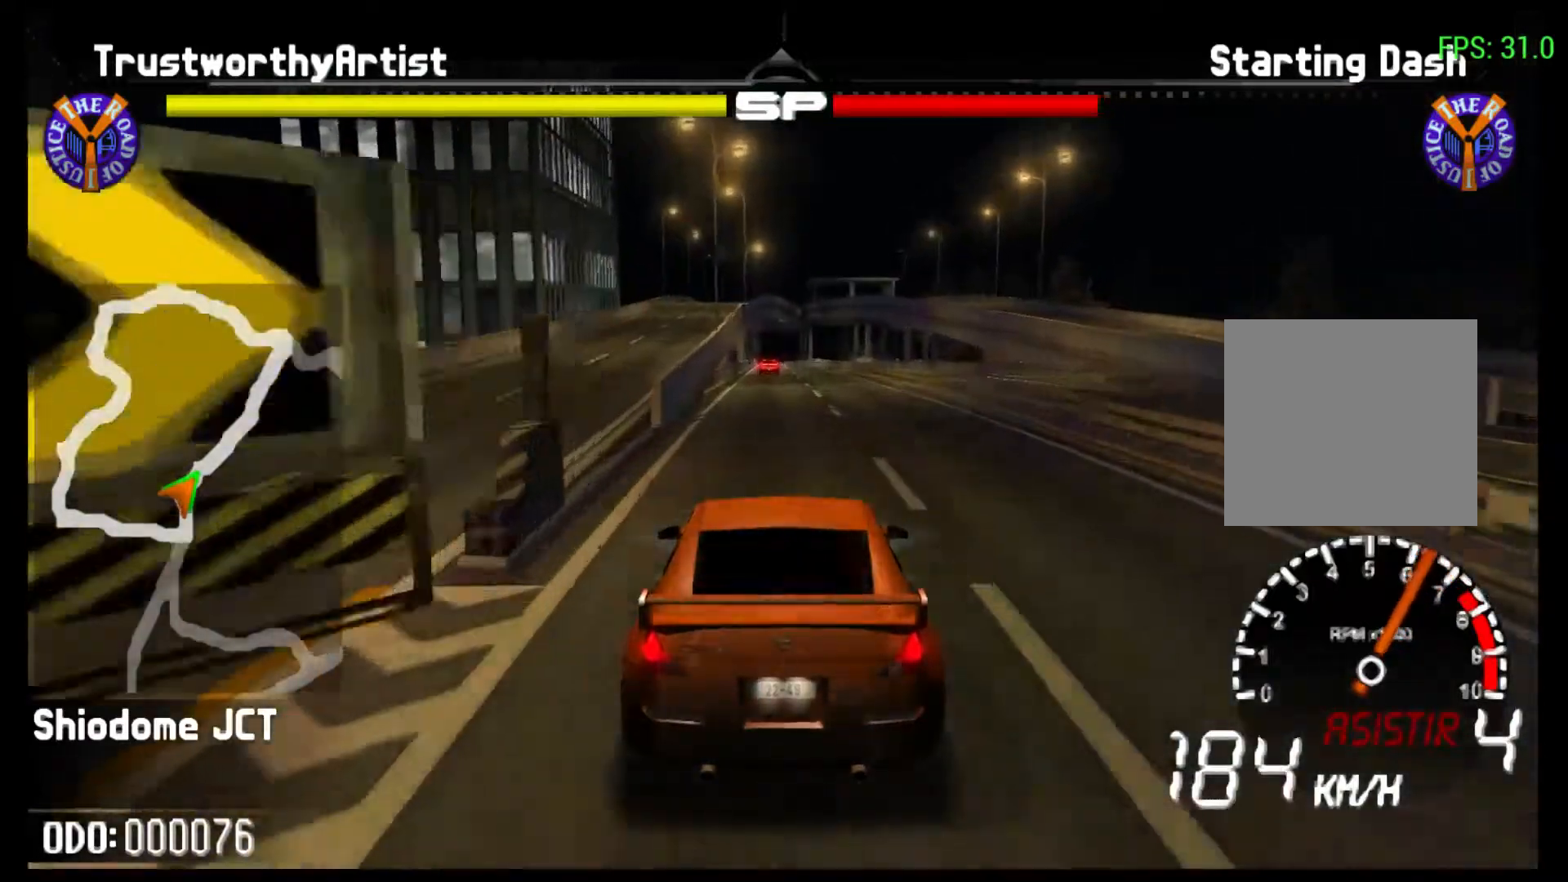
{"buttons": ["R2"], "left_stick": "center", "right_stick": "center", "events": [[33, "left_stick", "right"], [200, "left_stick", "center"]]}
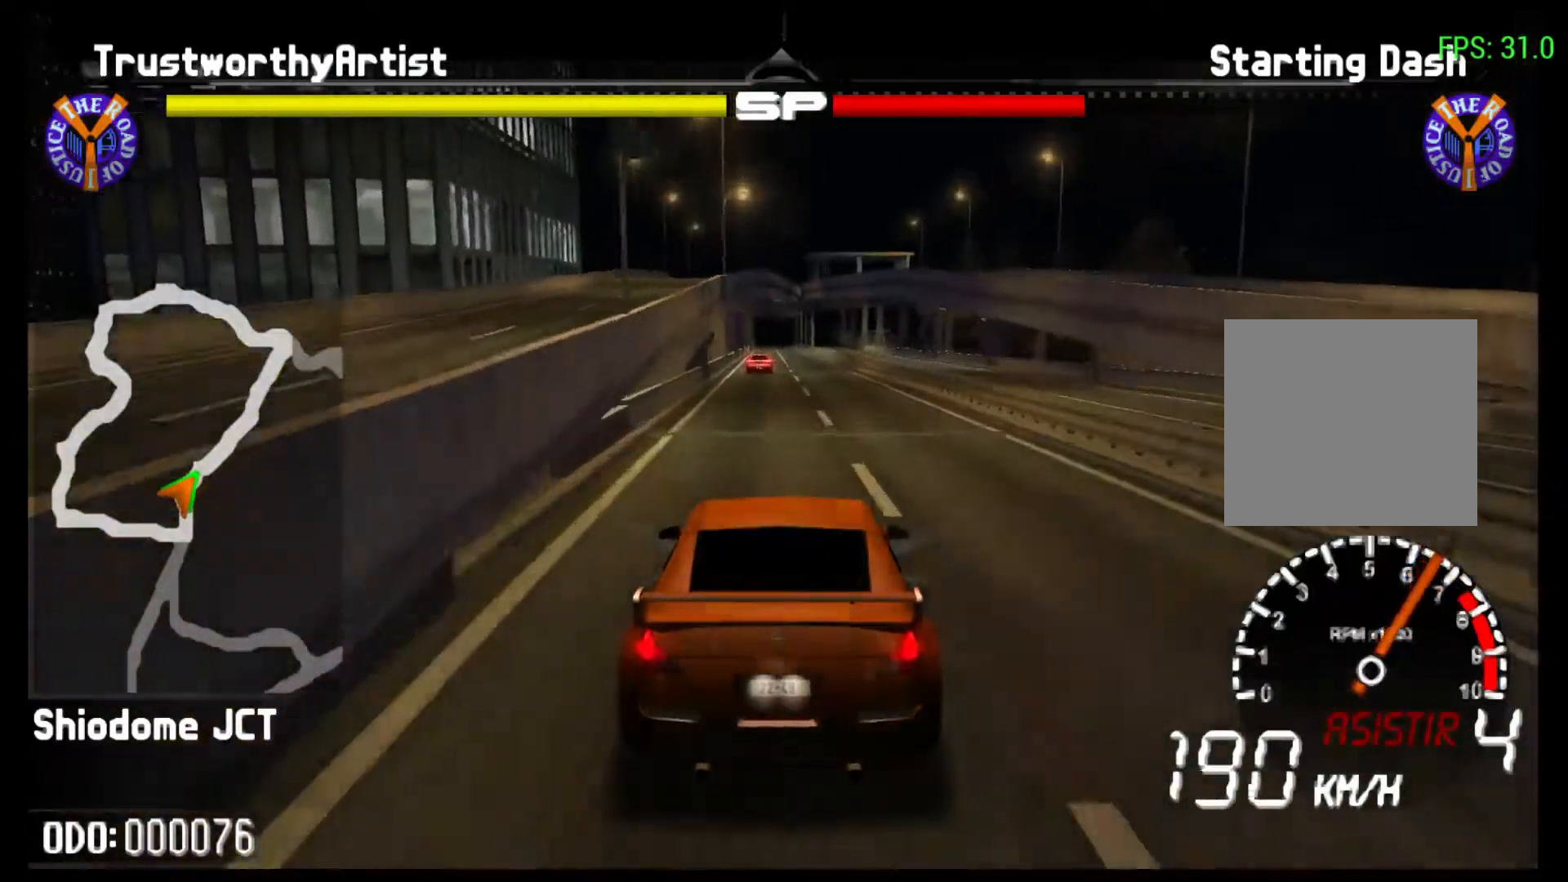
{"buttons": ["R2"], "left_stick": "center", "right_stick": "center", "events": []}
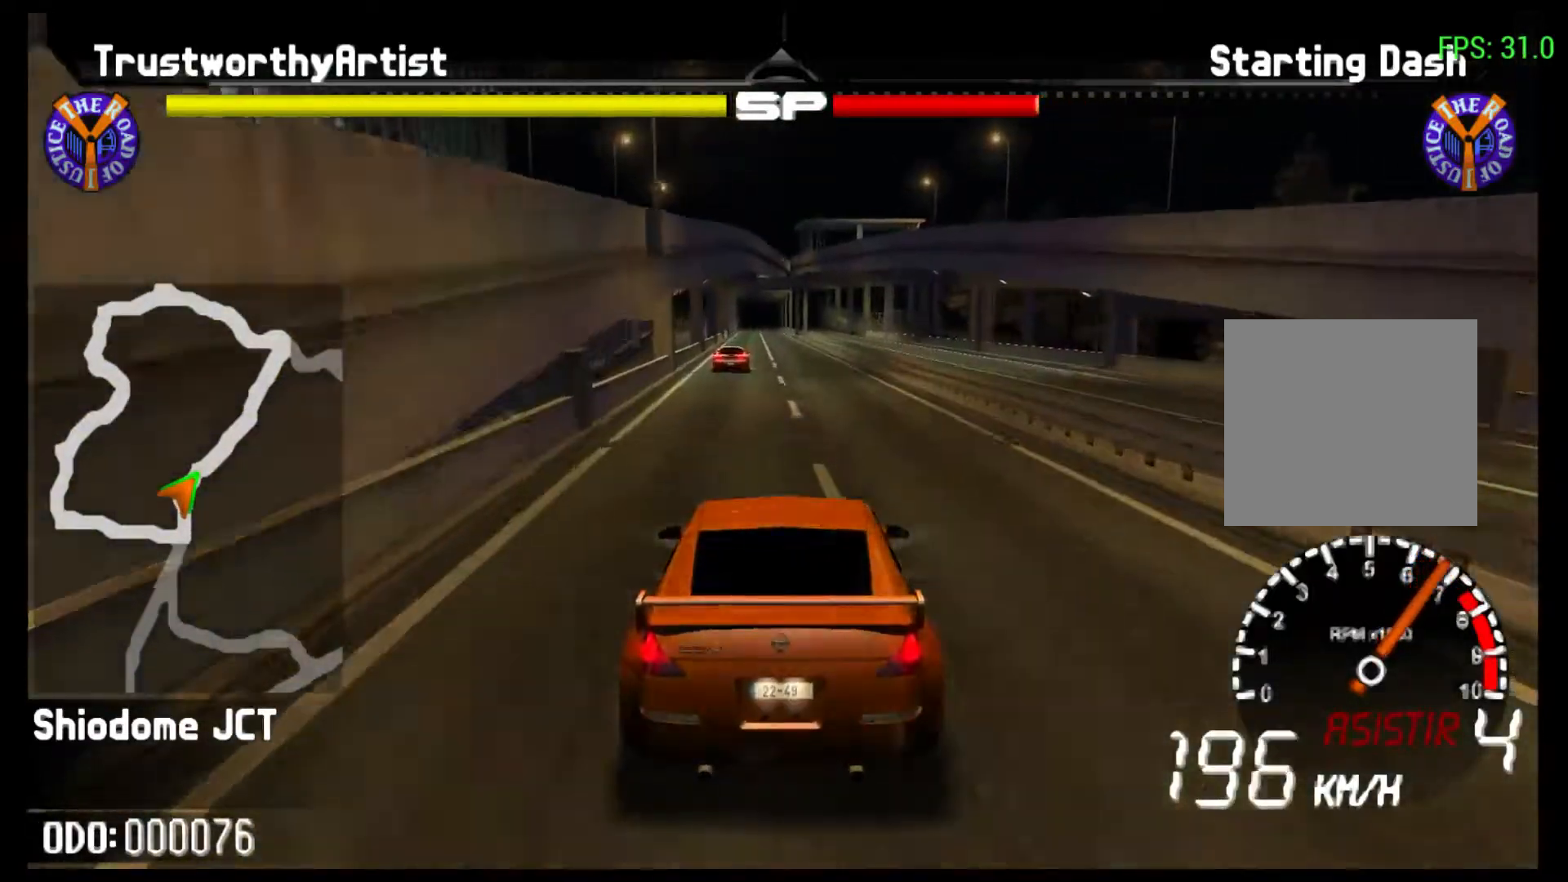
{"buttons": ["R2"], "left_stick": "center", "right_stick": "center", "events": [[133, "left_stick", "left"], [333, "left_stick", "center"]]}
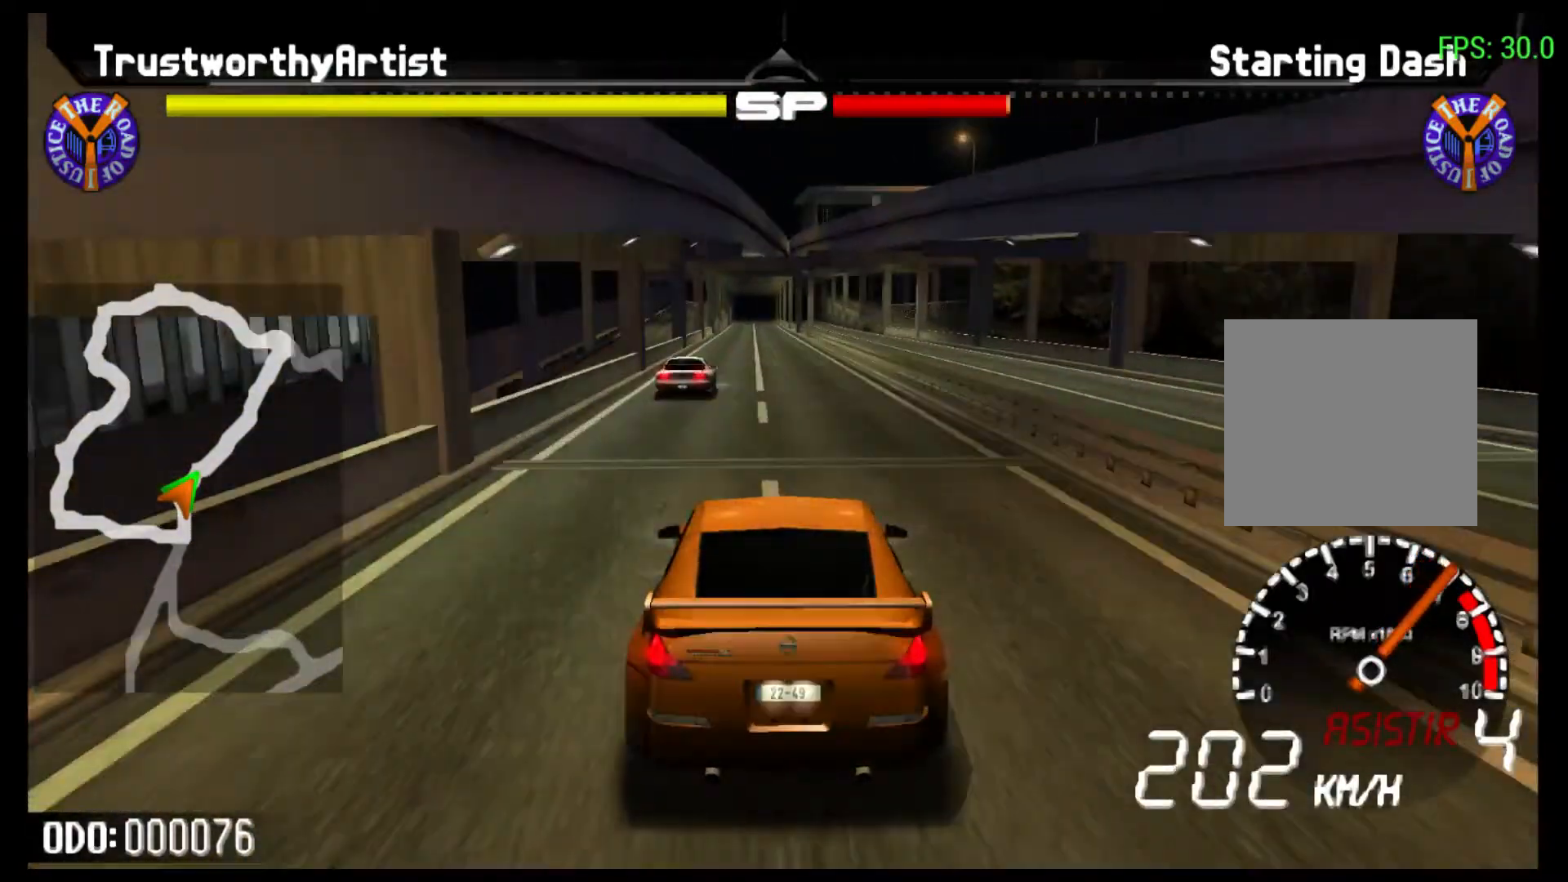
{"buttons": ["R2"], "left_stick": "center", "right_stick": "center", "events": []}
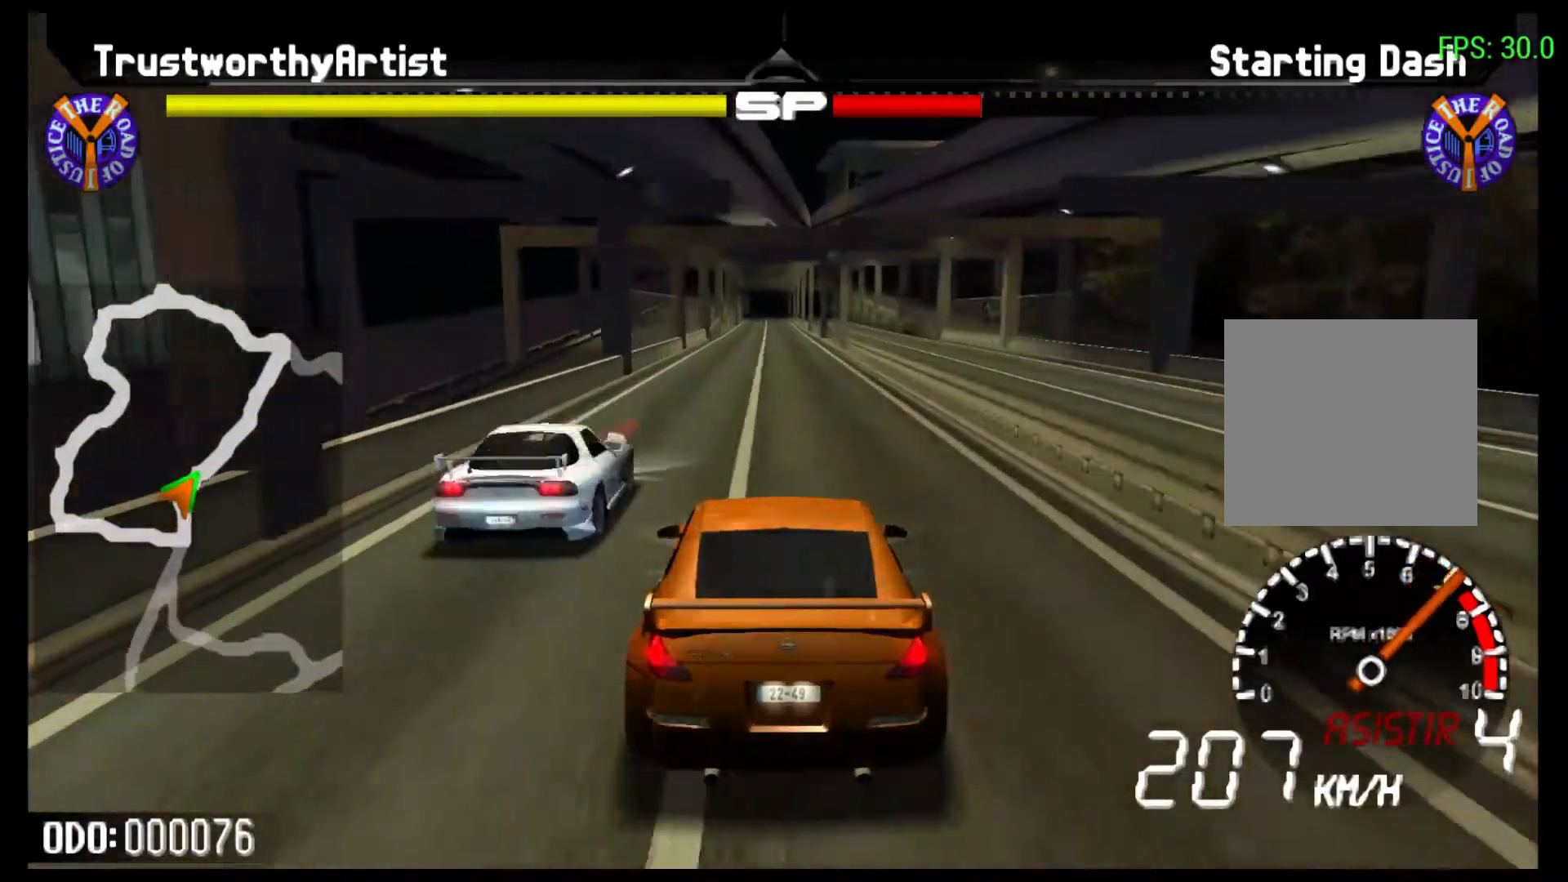
{"buttons": ["R2"], "left_stick": "center", "right_stick": "center", "events": []}
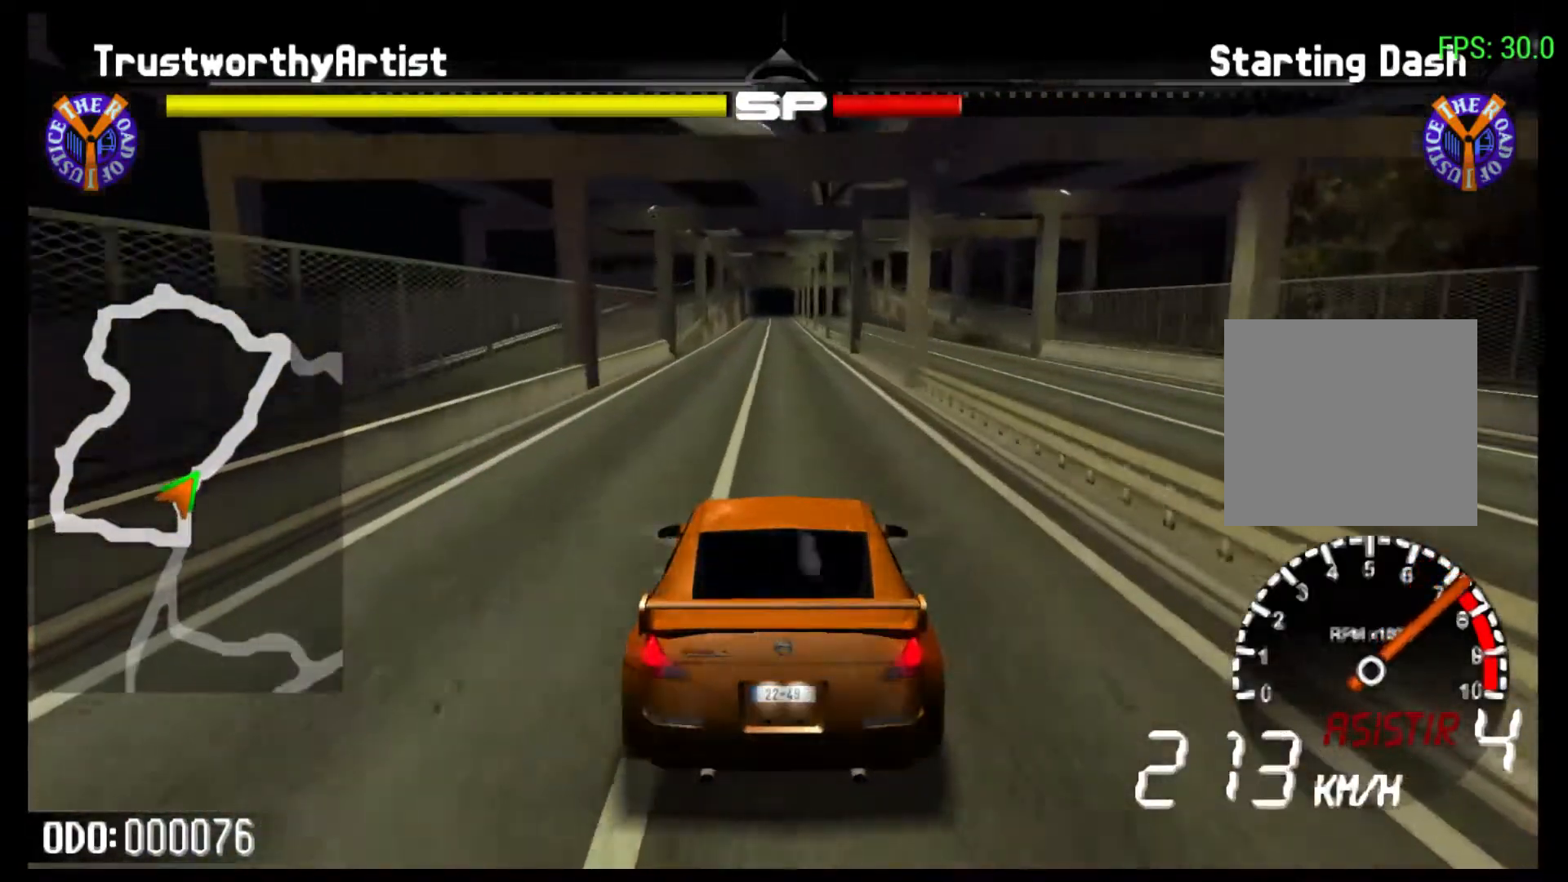
{"buttons": ["R2"], "left_stick": "center", "right_stick": "center", "events": []}
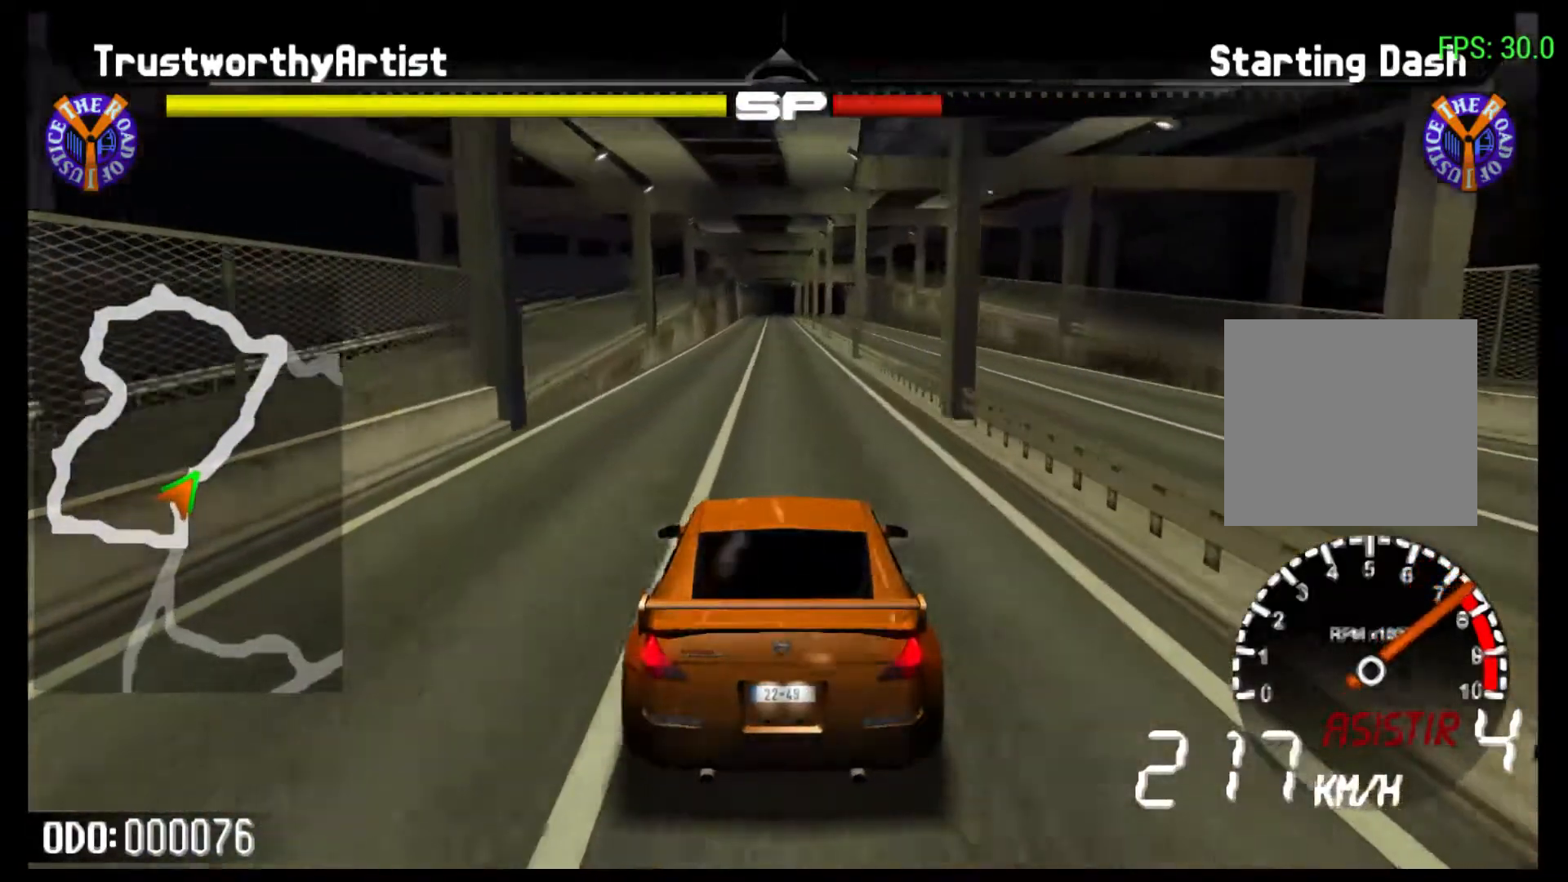
{"buttons": ["R2"], "left_stick": "left", "right_stick": "center", "events": [[500, "left_stick", "left"]]}
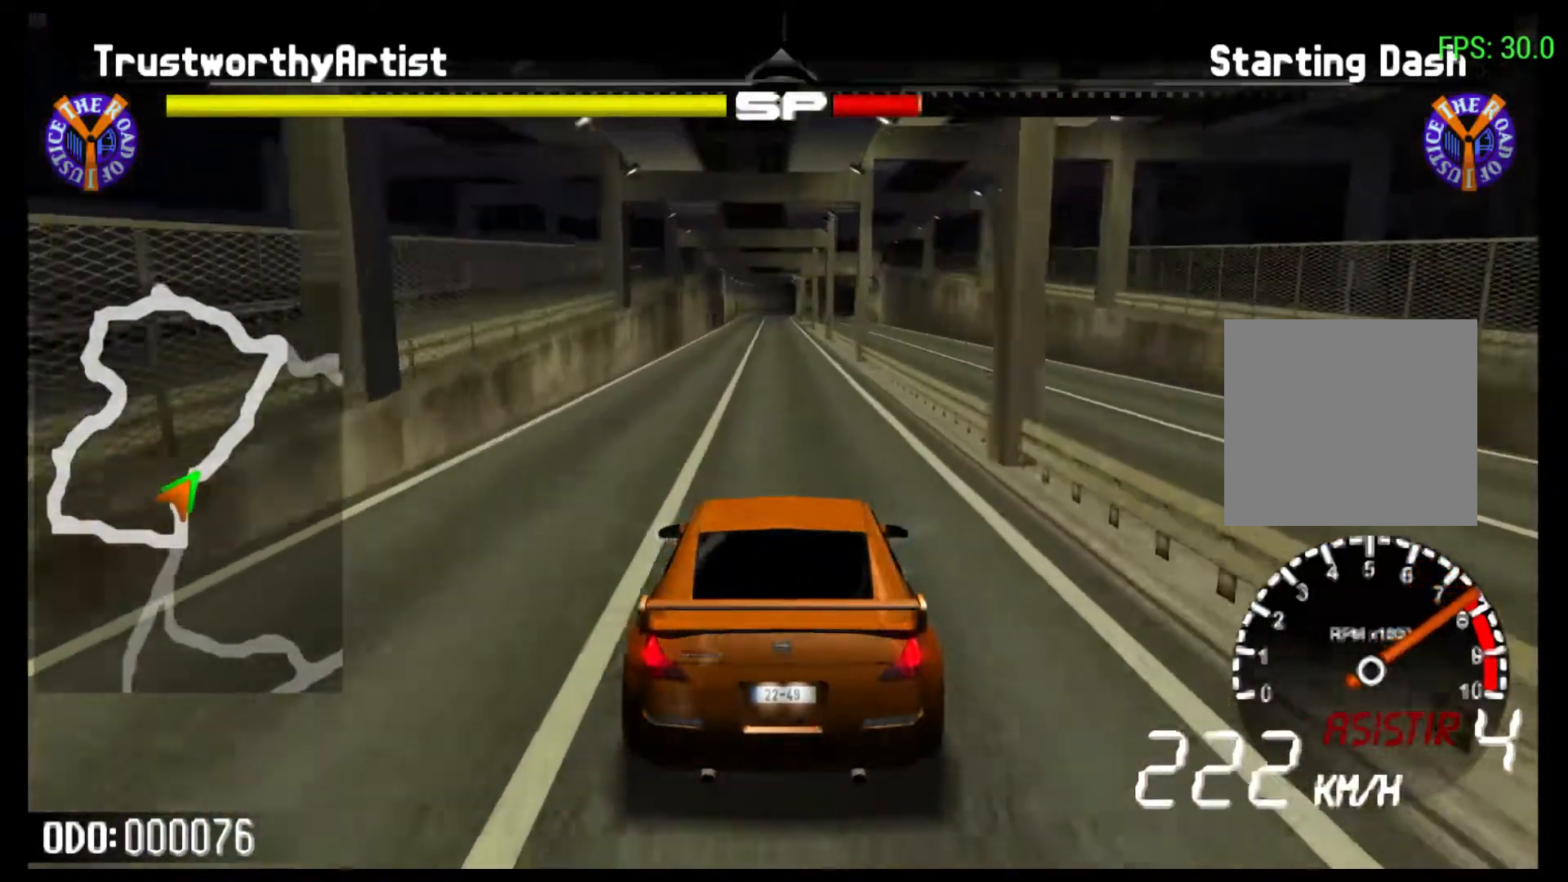
{"buttons": ["R2"], "left_stick": "center", "right_stick": "center", "events": [[200, "left_stick", "center"]]}
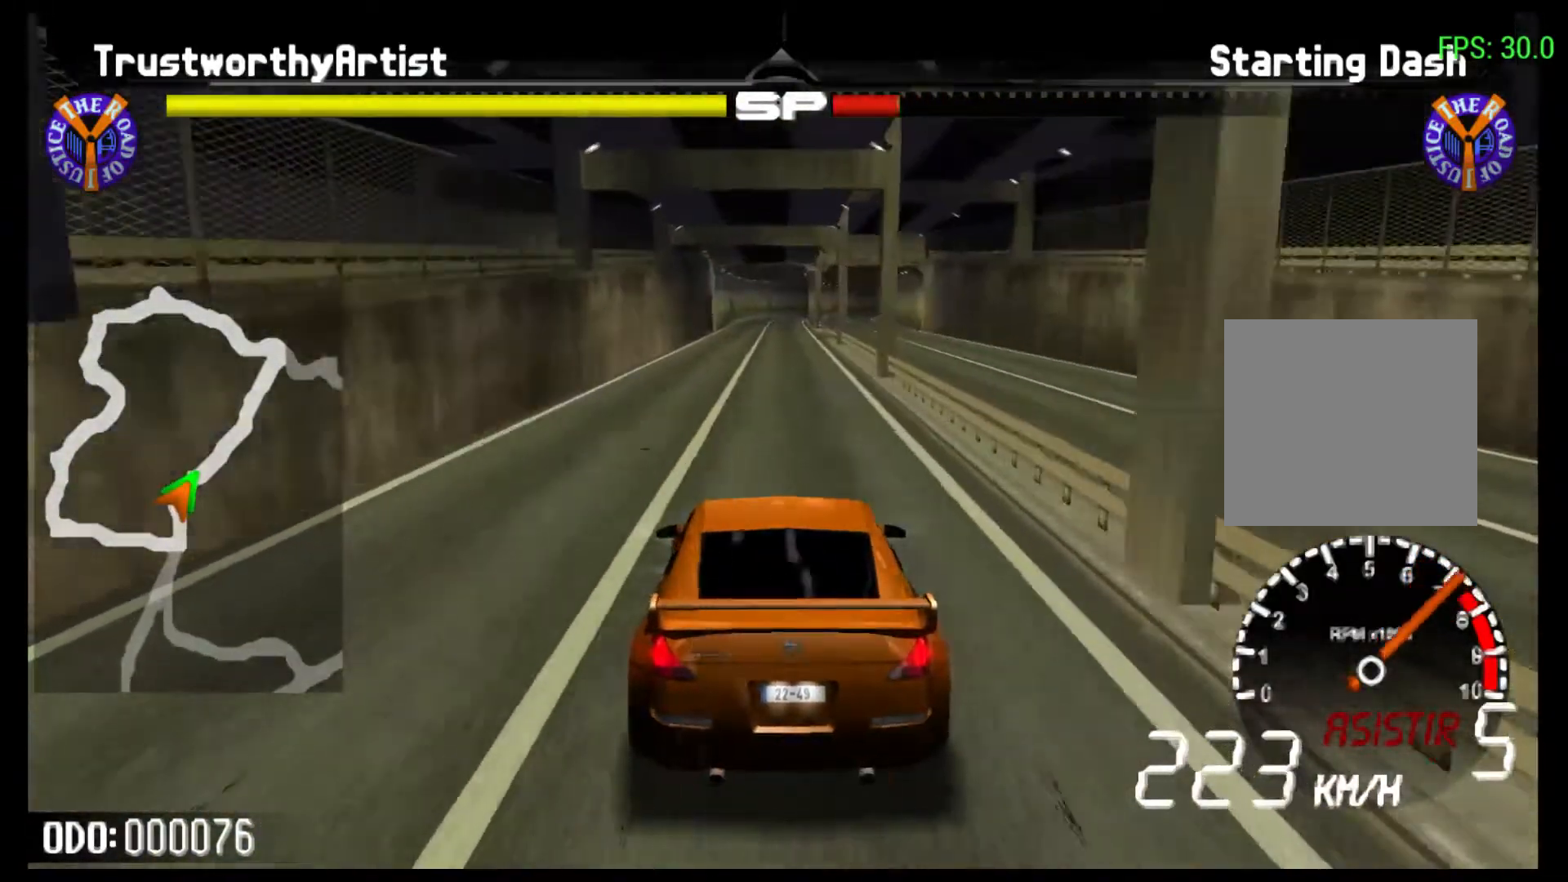
{"buttons": ["R2"], "left_stick": "center", "right_stick": "center", "events": []}
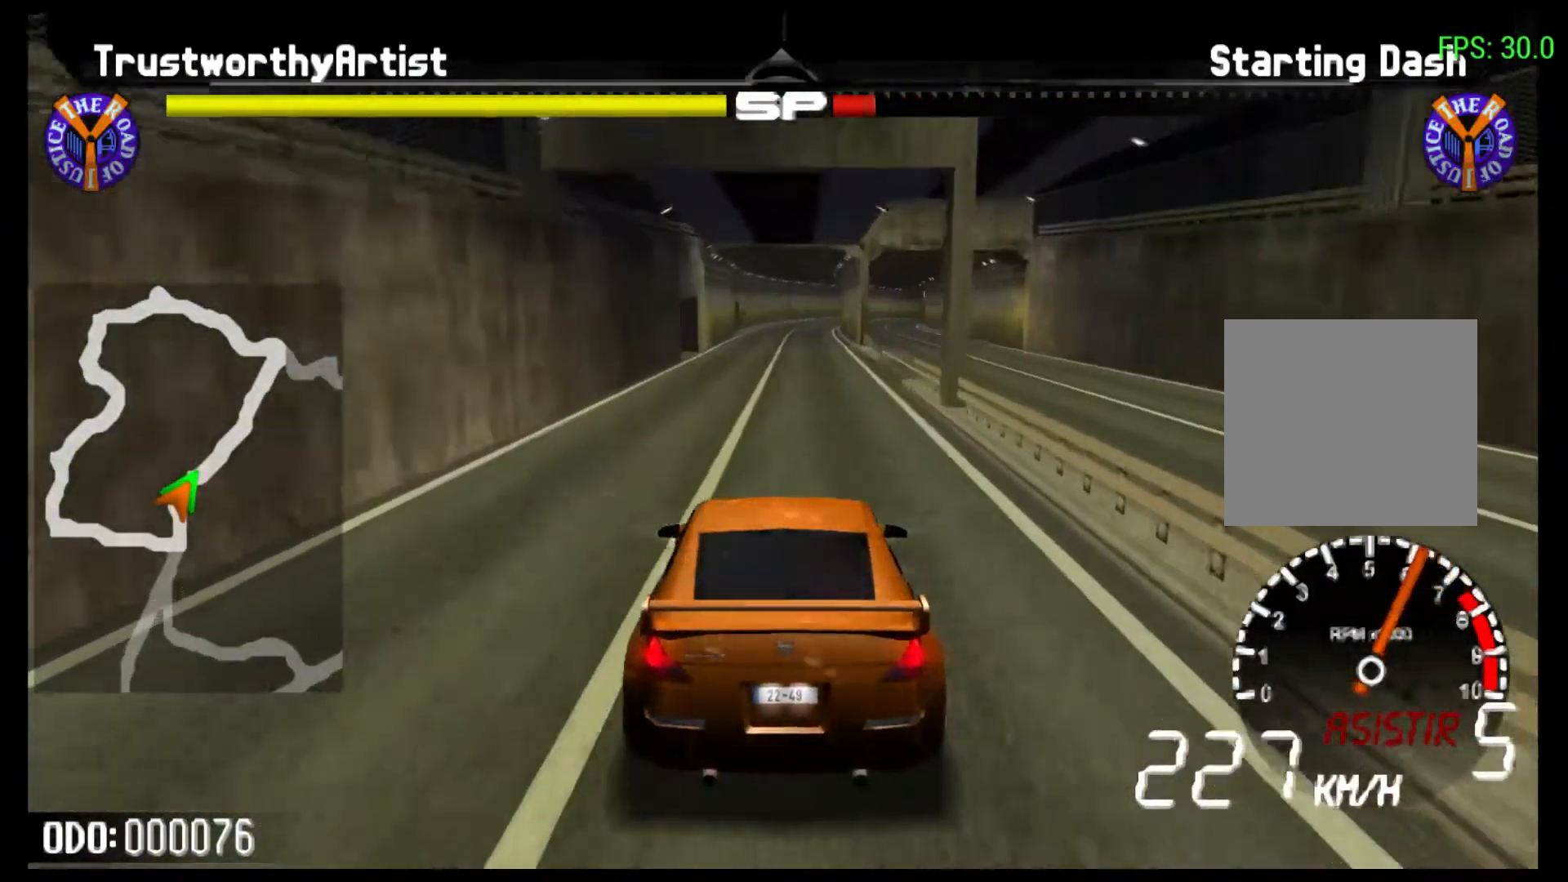
{"buttons": ["R2"], "left_stick": "right", "right_stick": "center", "events": [[433, "left_stick", "right"]]}
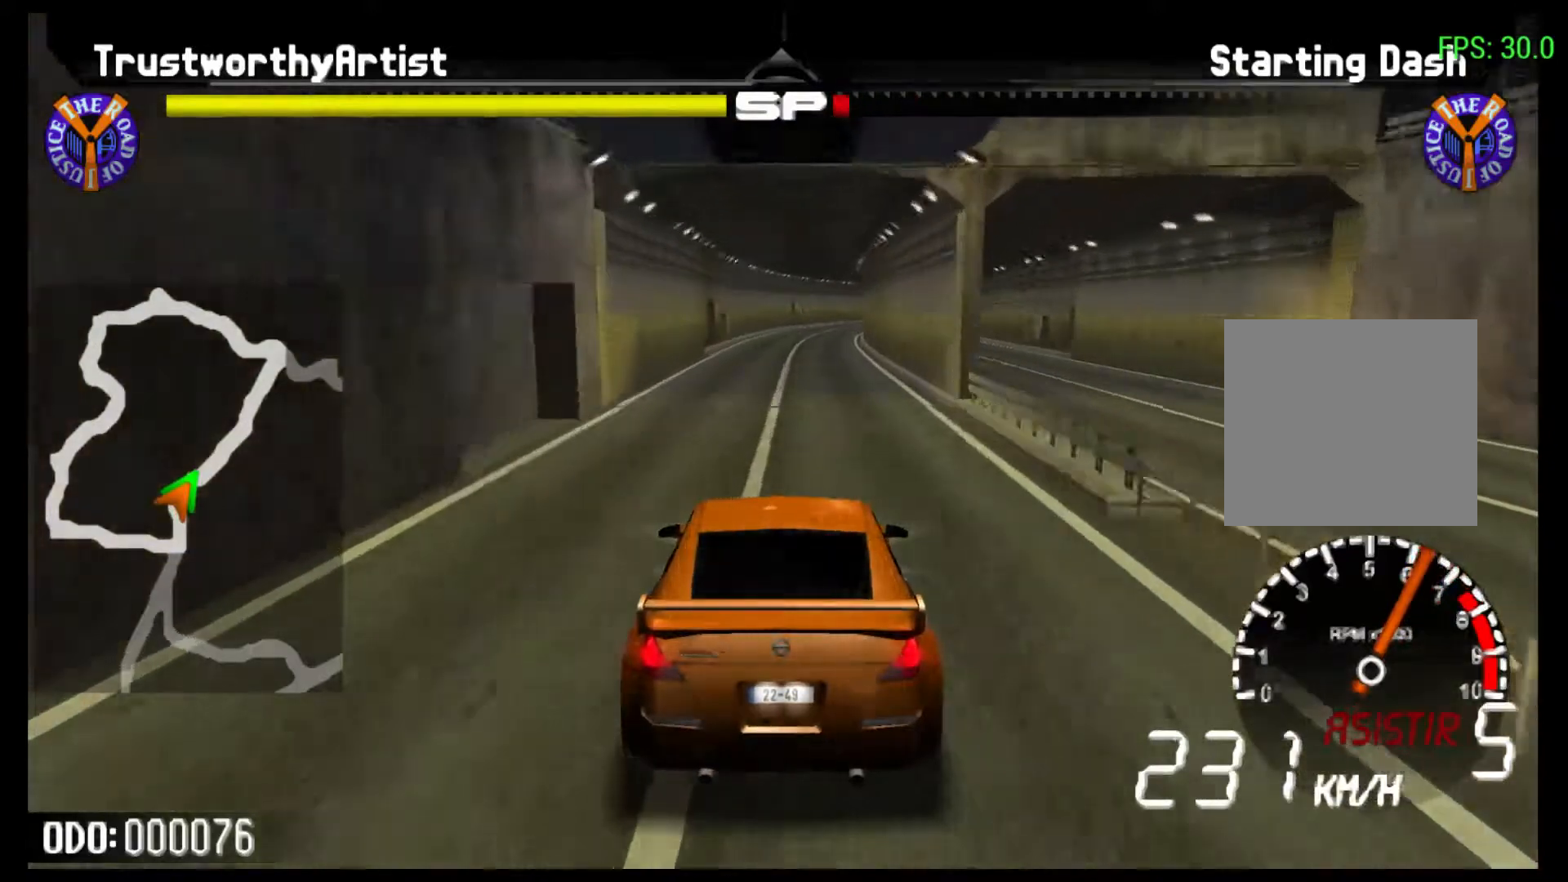
{"buttons": ["R2"], "left_stick": "right", "right_stick": "center", "events": []}
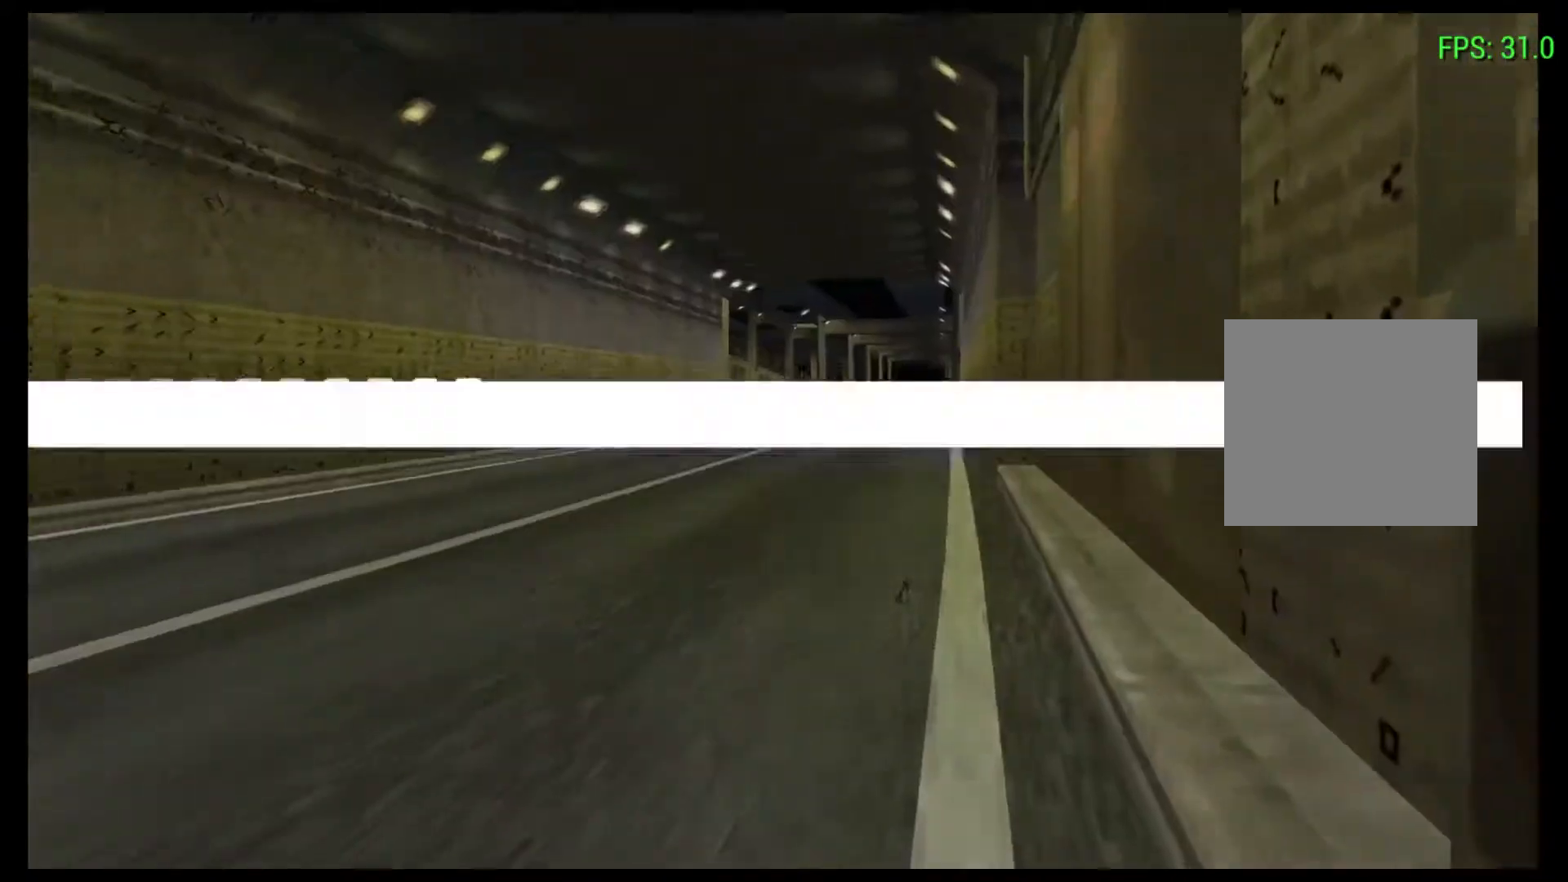
{"buttons": ["R2"], "left_stick": "center", "right_stick": "center", "events": [[400, "left_stick", "center"]]}
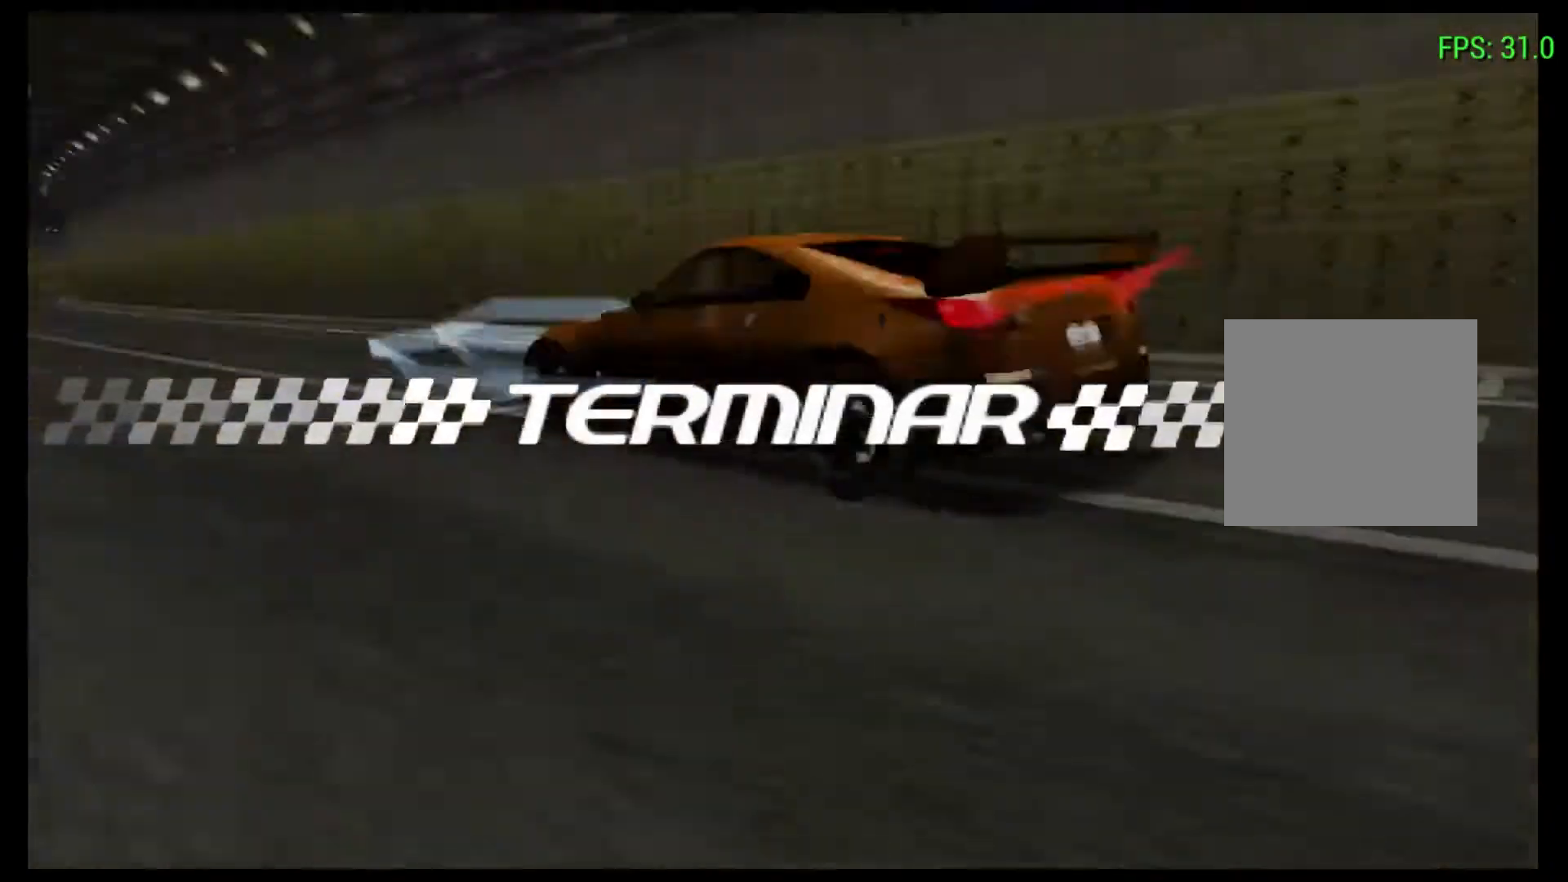
{"buttons": [], "left_stick": "center", "right_stick": "center", "events": [[233, "R2", "up"]]}